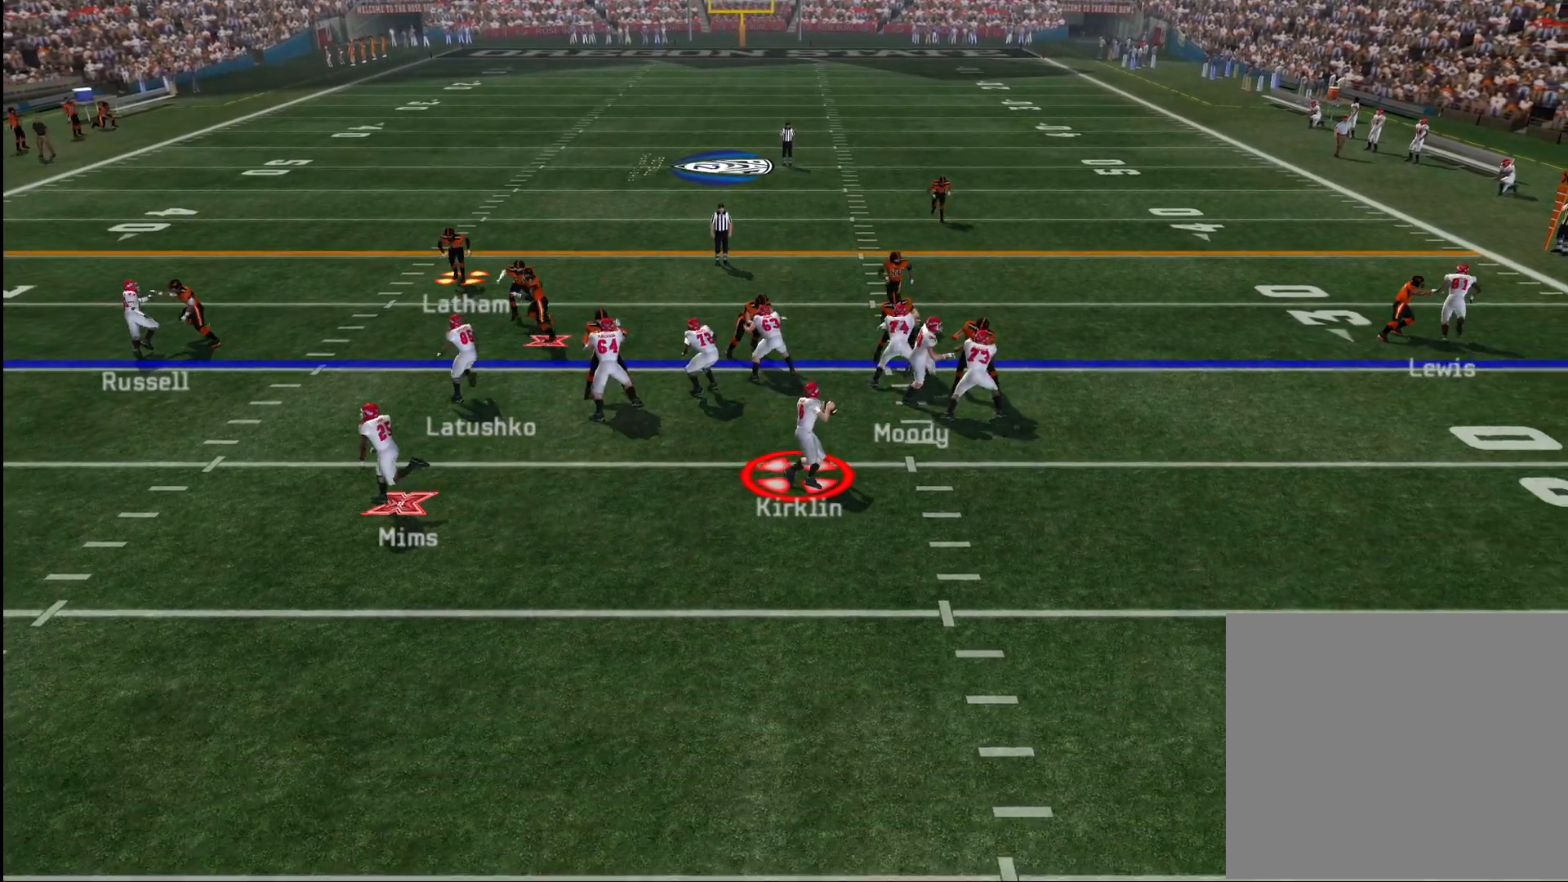
Gameplay with a controller (PlayStation layout); each line is a JSON object with the inputs held at the frame after it. "events" lists button and stick changes between this image and that frame as [ms after this image, input, new state], when the widget could be followed in between.
{"buttons": ["CROSS"], "left_stick": "left", "right_stick": "center", "events": [[200, "R1", "up"], [250, "CROSS", "down"], [267, "left_stick", "down-left"], [500, "left_stick", "left"]]}
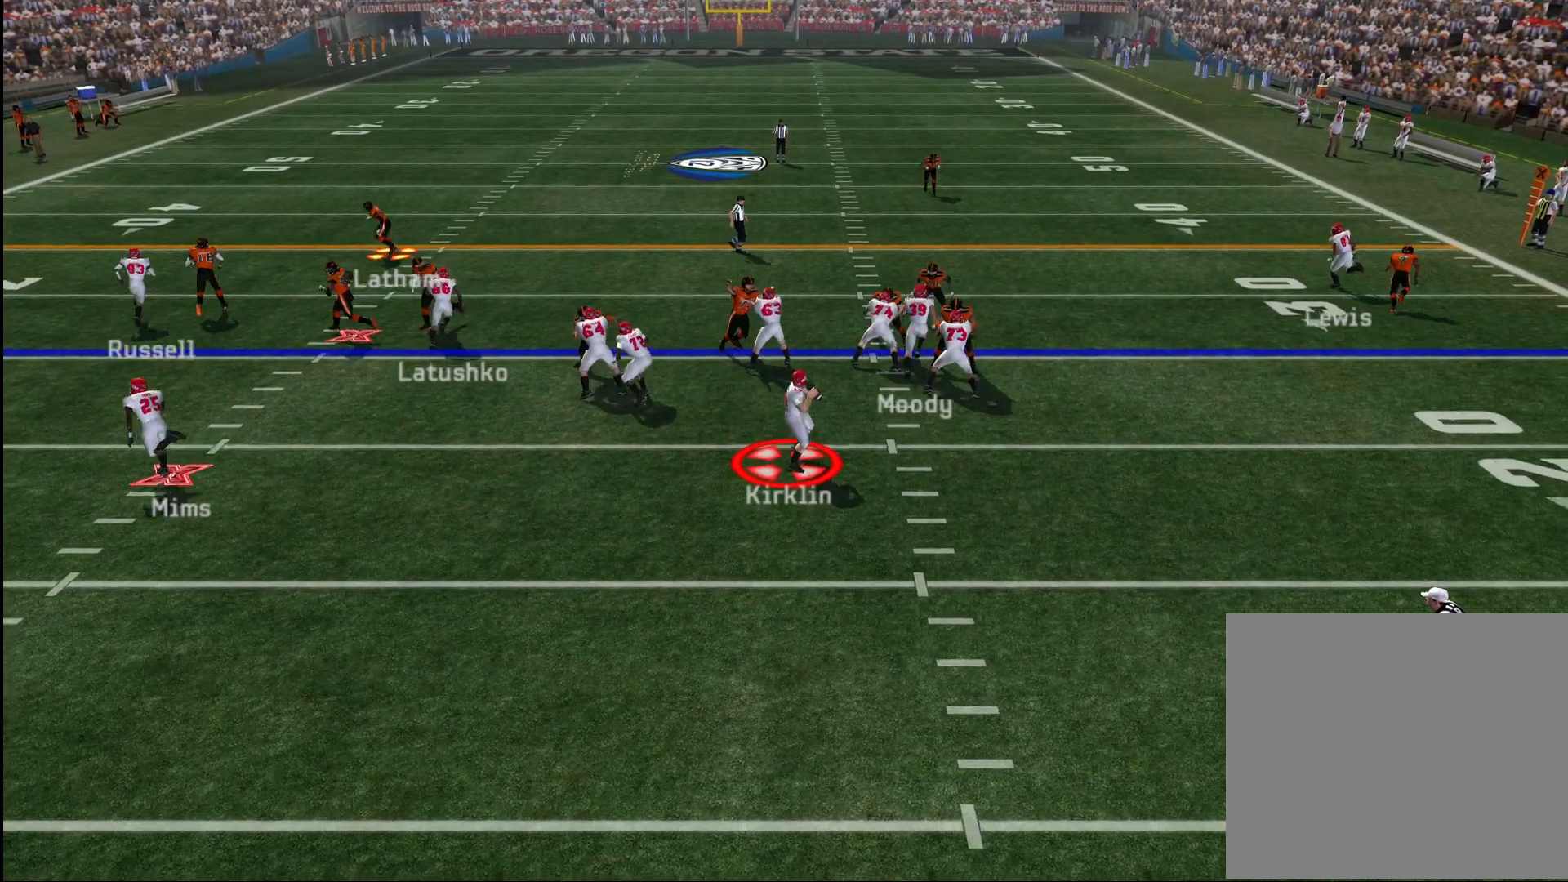
{"buttons": [], "left_stick": "up-right", "right_stick": "center", "events": [[50, "CROSS", "up"], [183, "left_stick", "up"], [267, "left_stick", "up-right"]]}
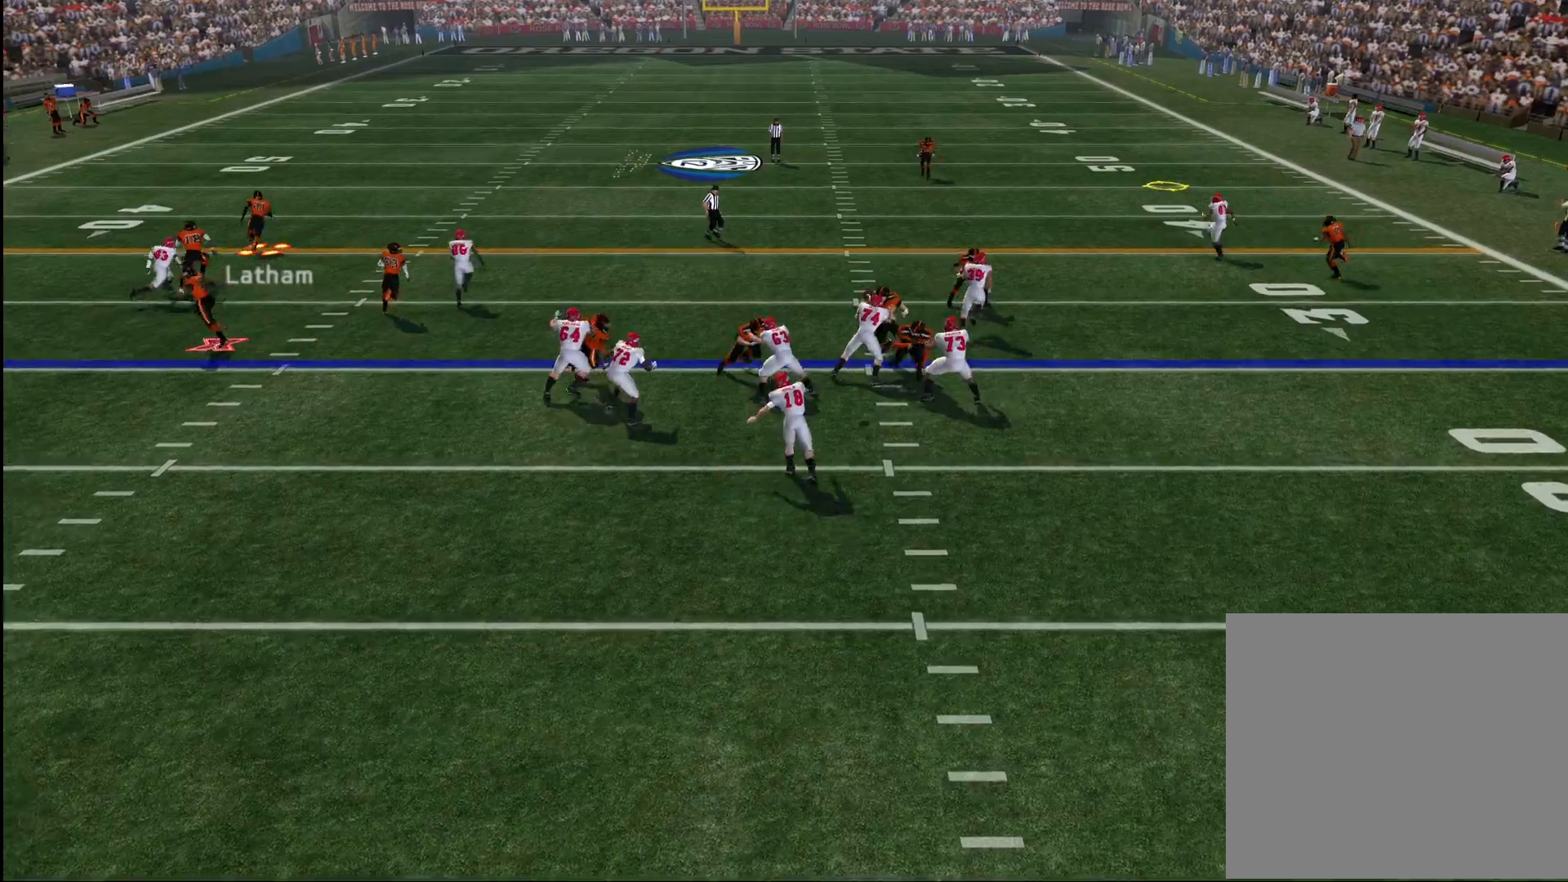
{"buttons": ["CROSS"], "left_stick": "up-right", "right_stick": "center", "events": [[100, "CROSS", "down"]]}
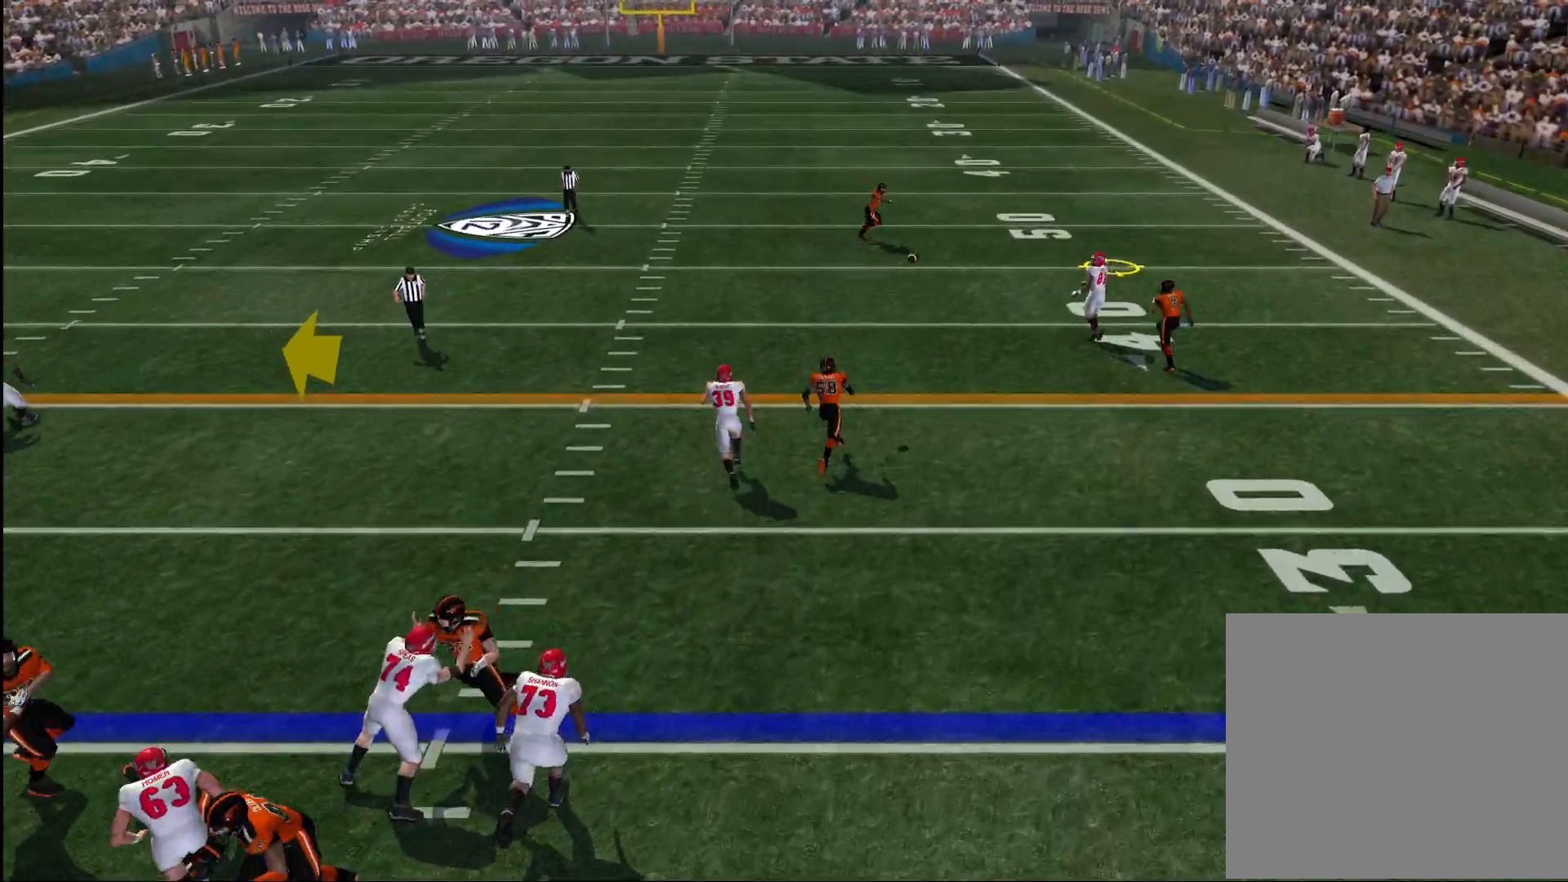
{"buttons": ["CROSS"], "left_stick": "up-right", "right_stick": "center", "events": []}
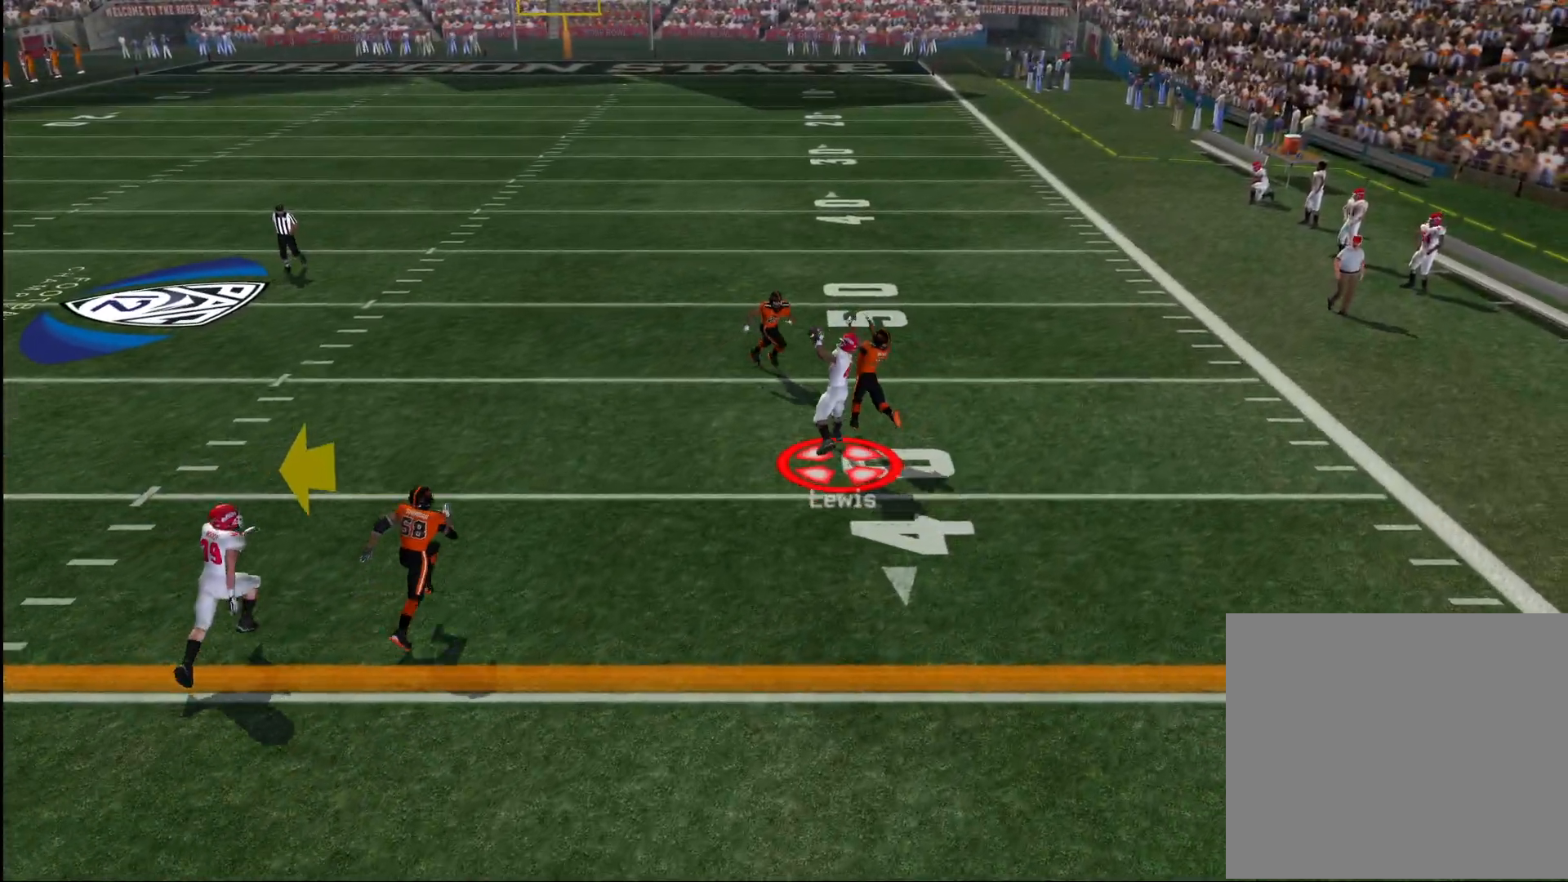
{"buttons": ["CROSS"], "left_stick": "up-right", "right_stick": "center", "events": []}
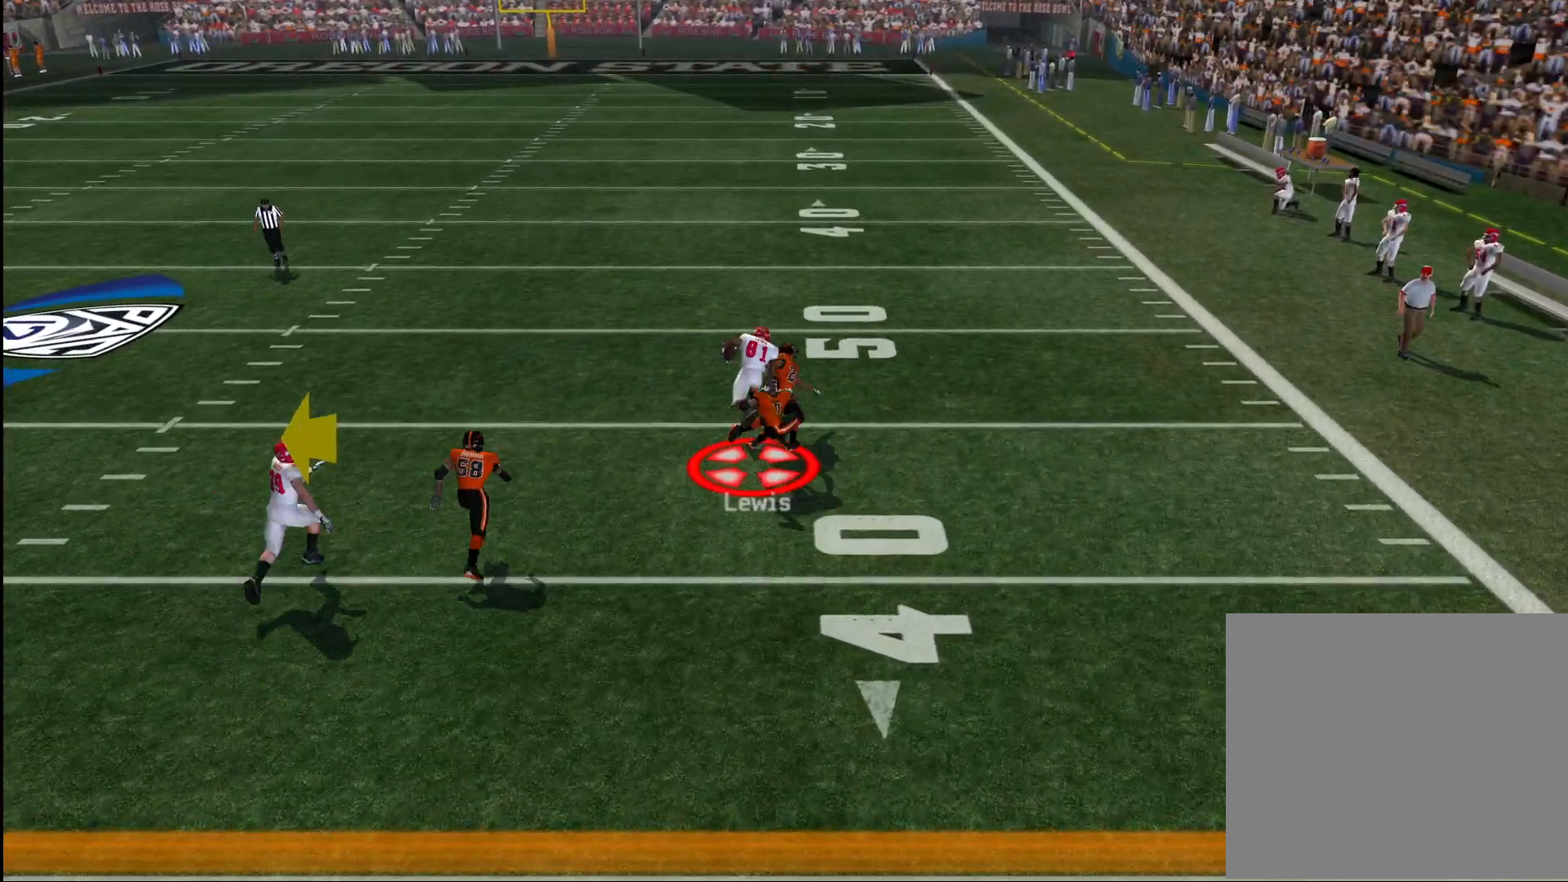
{"buttons": ["CROSS"], "left_stick": "up-right", "right_stick": "center", "events": []}
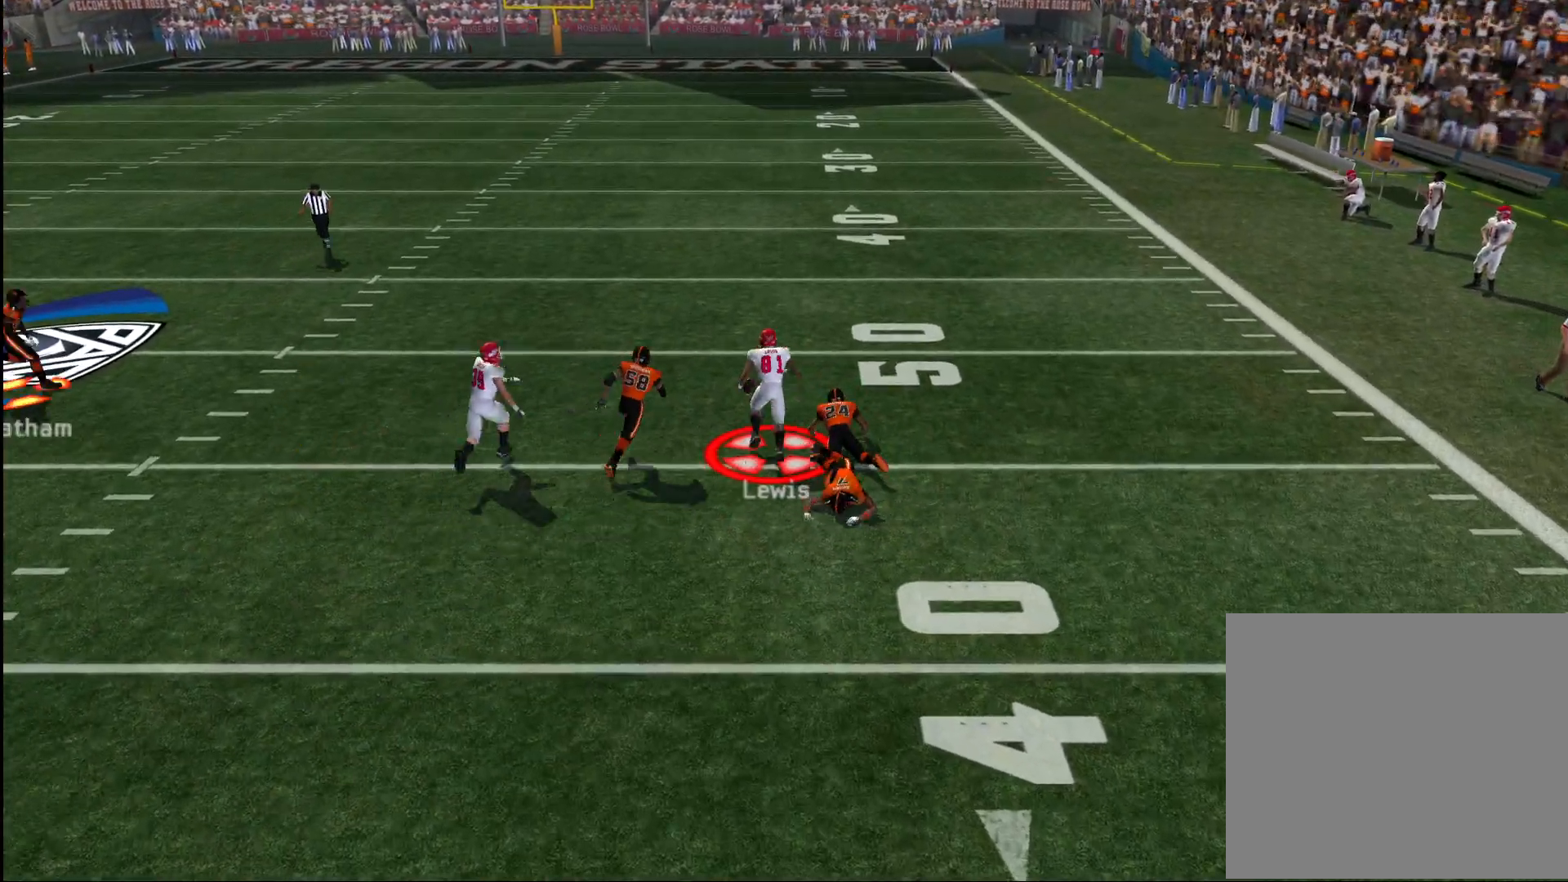
{"buttons": ["CROSS"], "left_stick": "up-right", "right_stick": "center", "events": []}
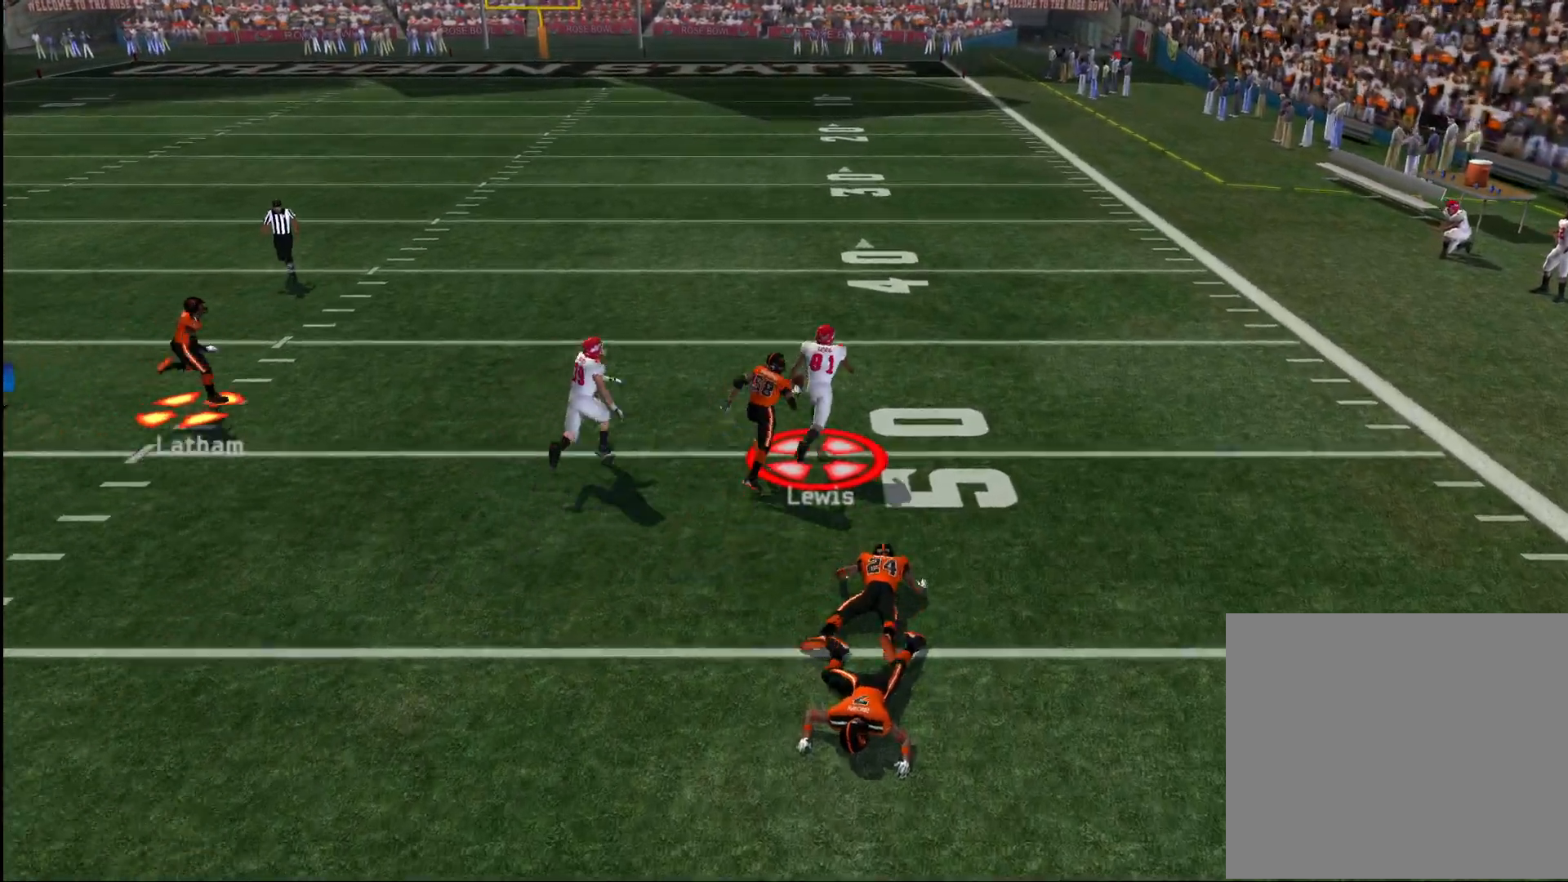
{"buttons": ["CROSS"], "left_stick": "up-right", "right_stick": "center", "events": []}
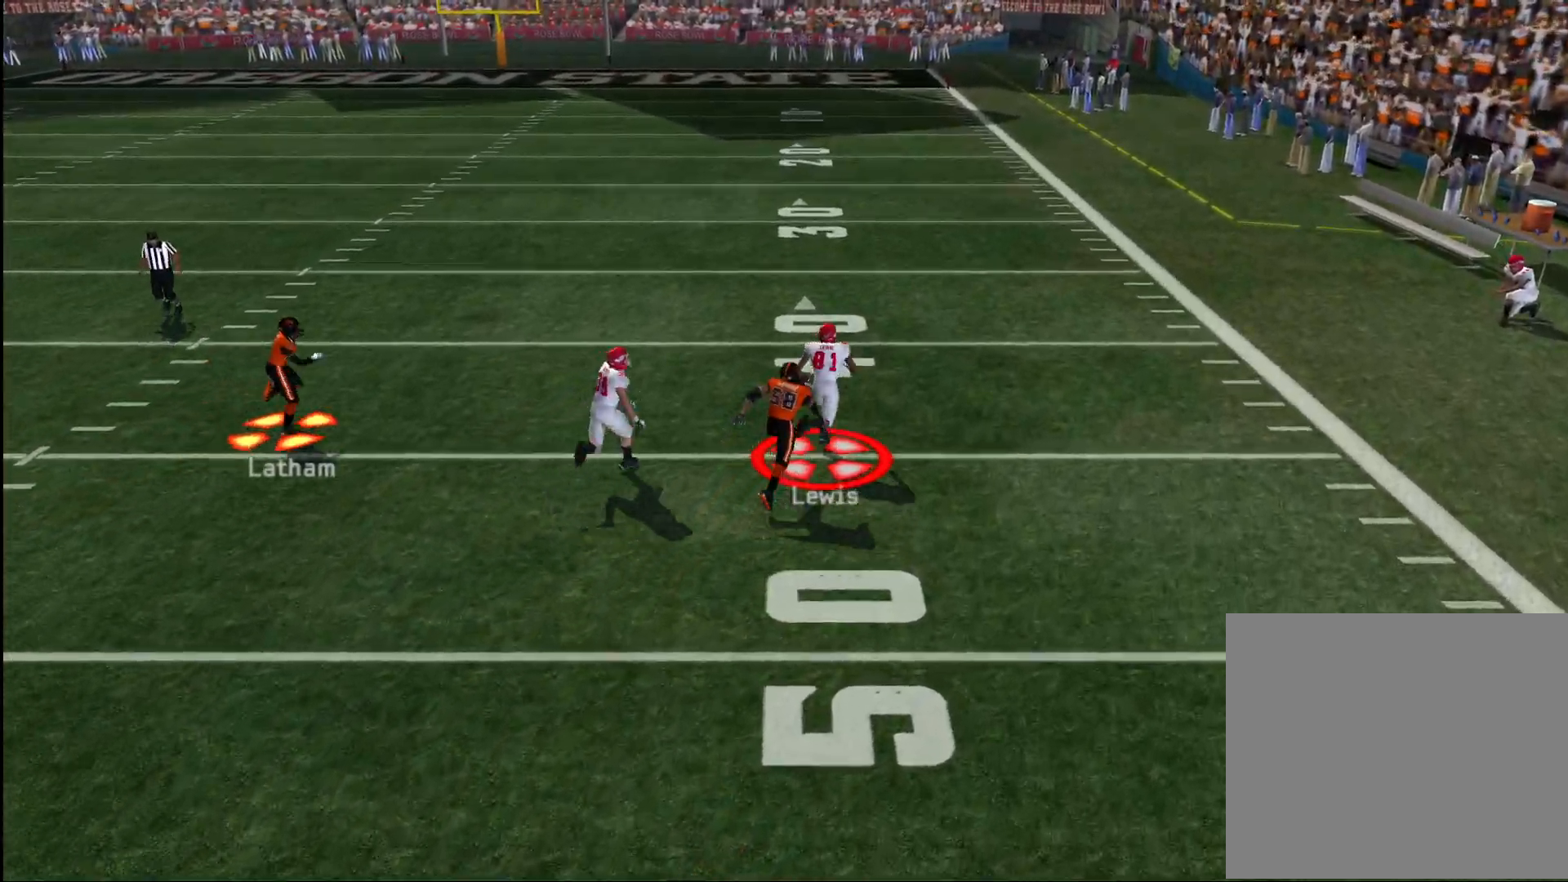
{"buttons": ["CROSS"], "left_stick": "up-right", "right_stick": "center", "events": []}
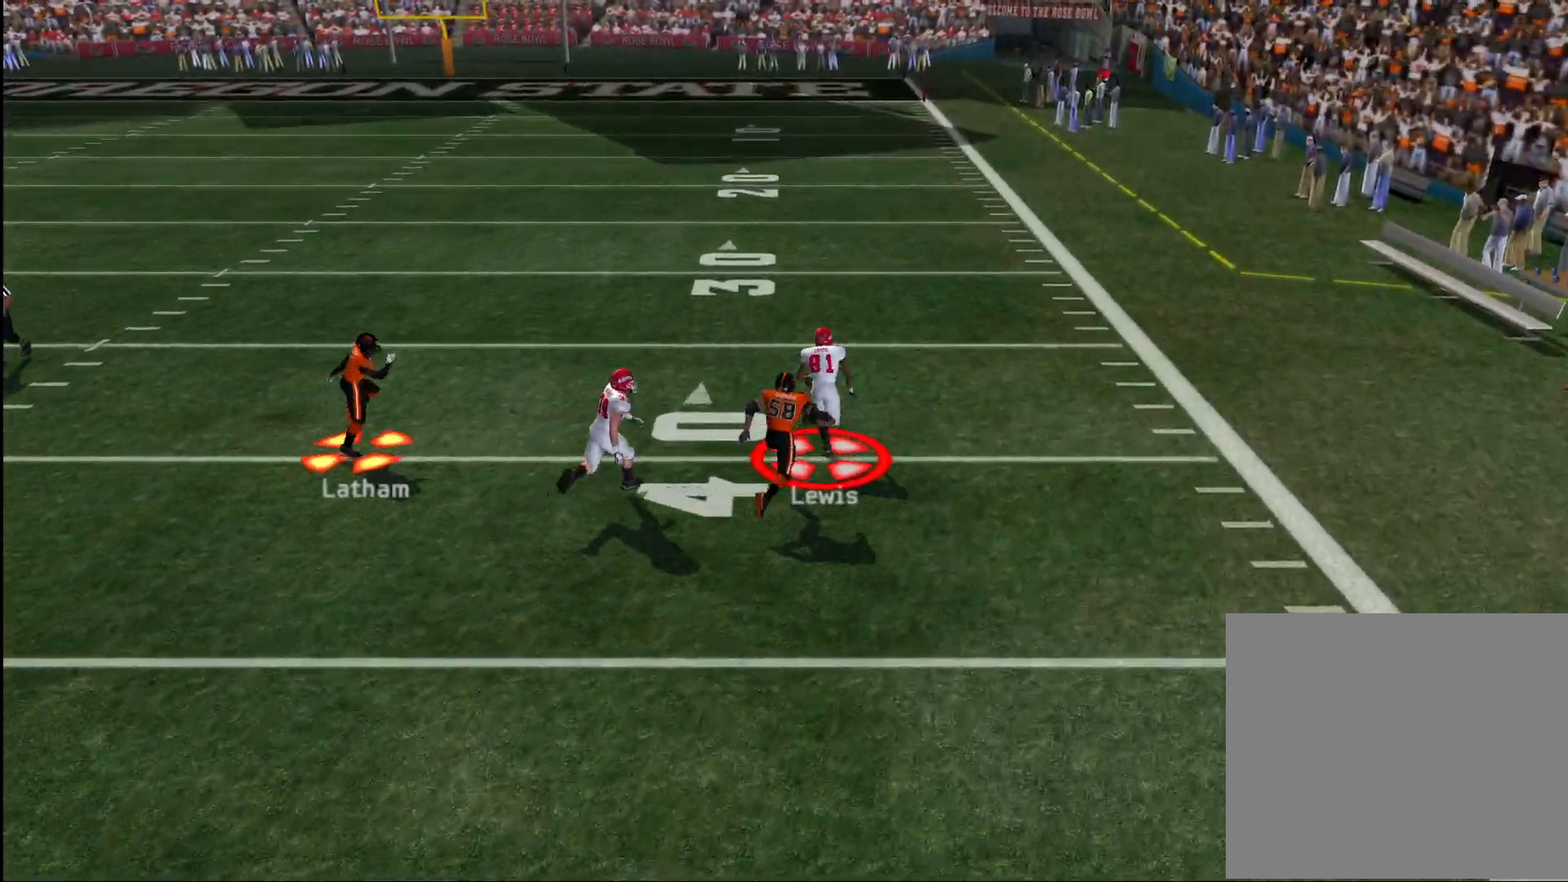
{"buttons": ["CROSS"], "left_stick": "up-right", "right_stick": "center", "events": []}
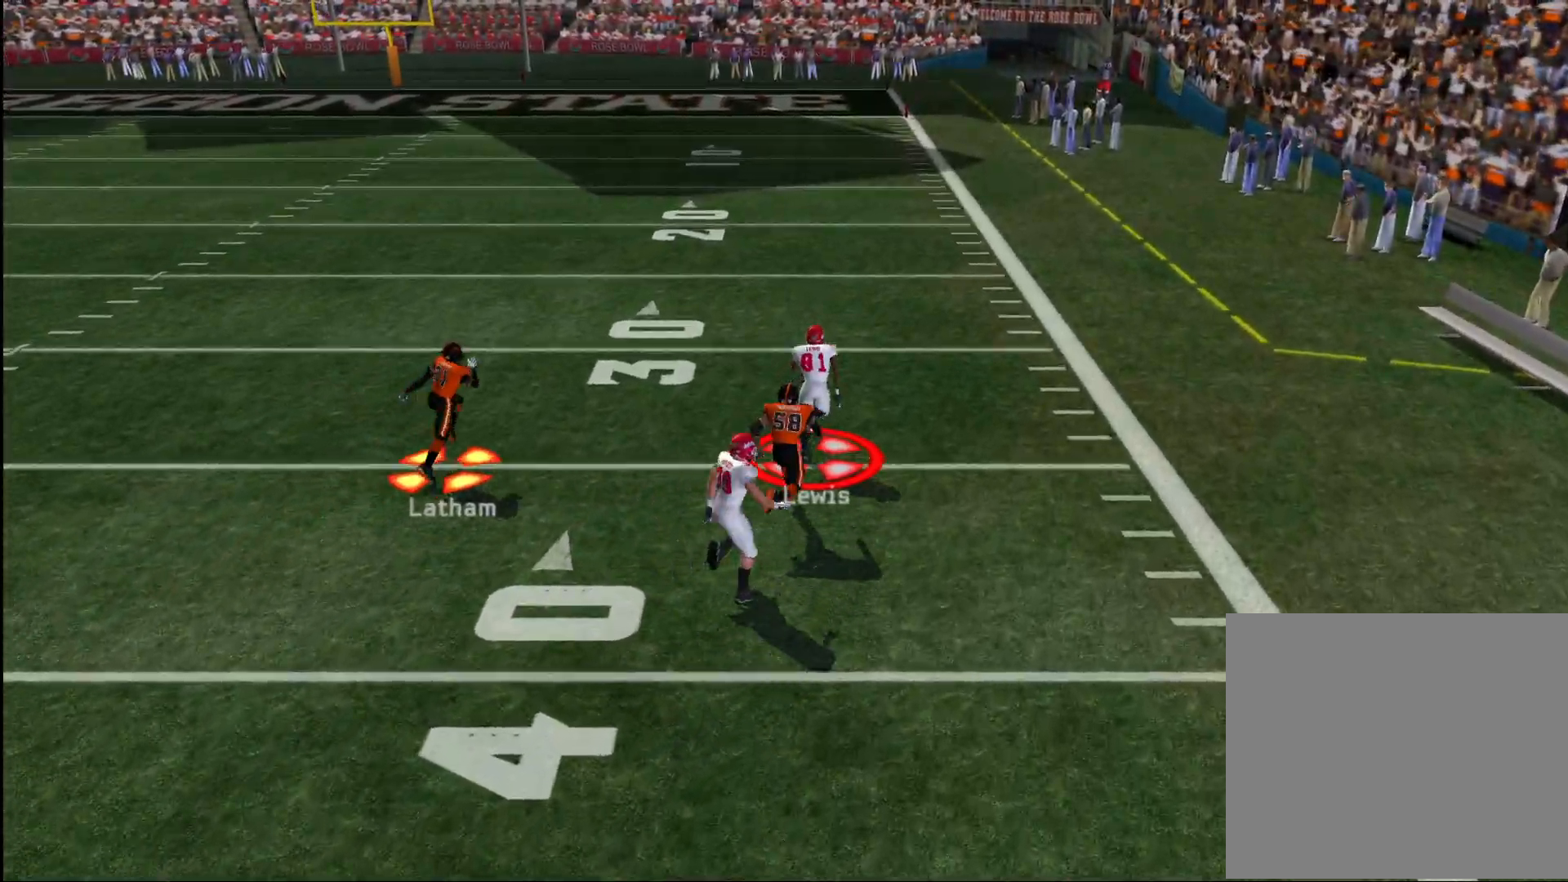
{"buttons": ["CROSS"], "left_stick": "up-right", "right_stick": "center", "events": []}
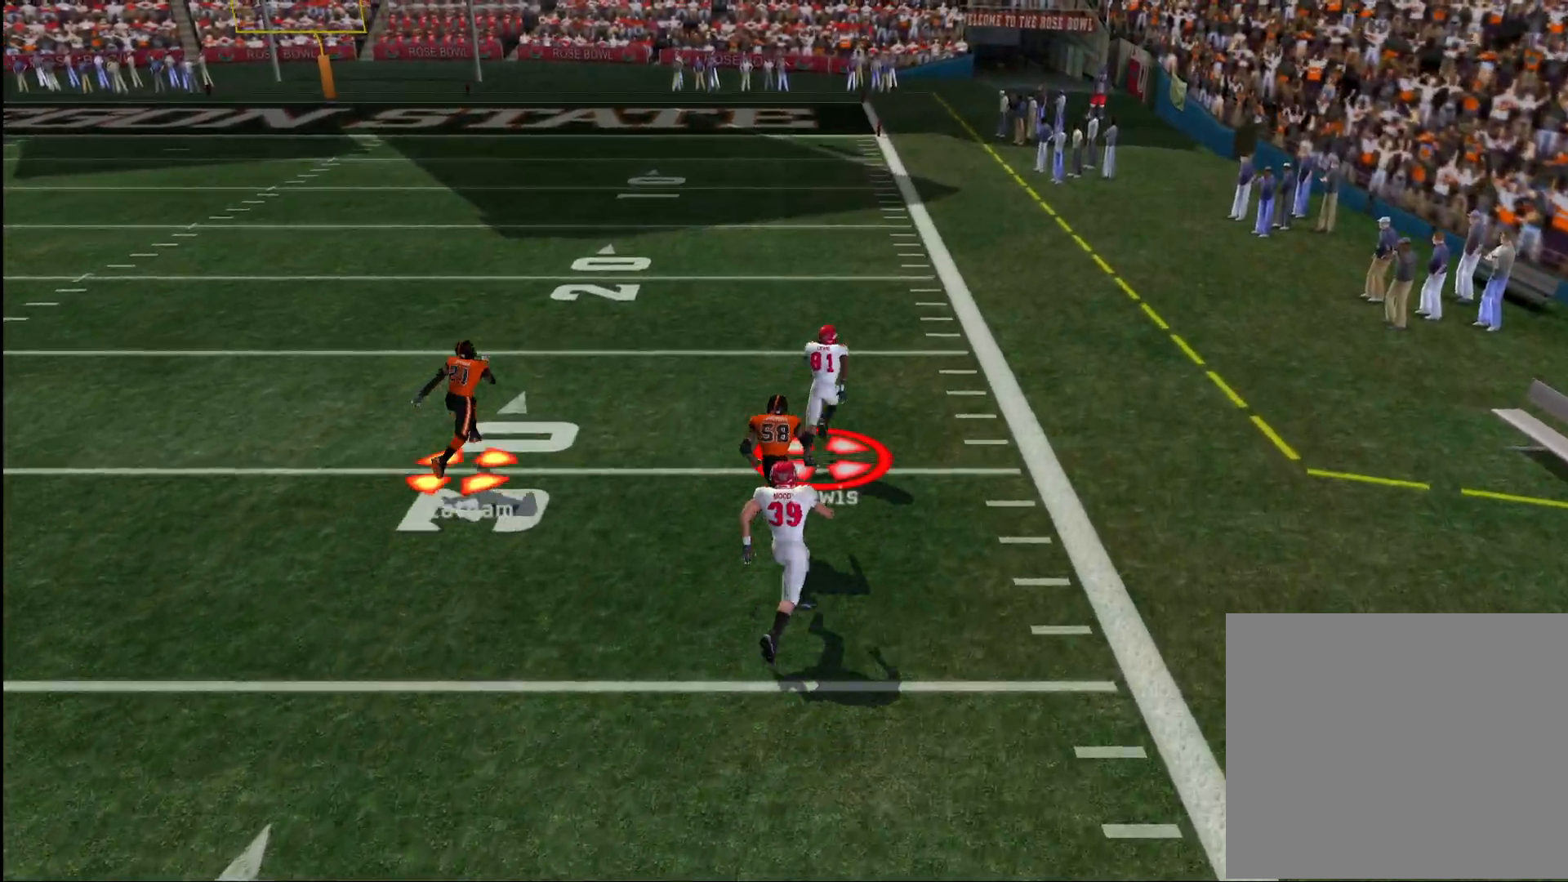
{"buttons": ["CROSS"], "left_stick": "up-right", "right_stick": "center", "events": []}
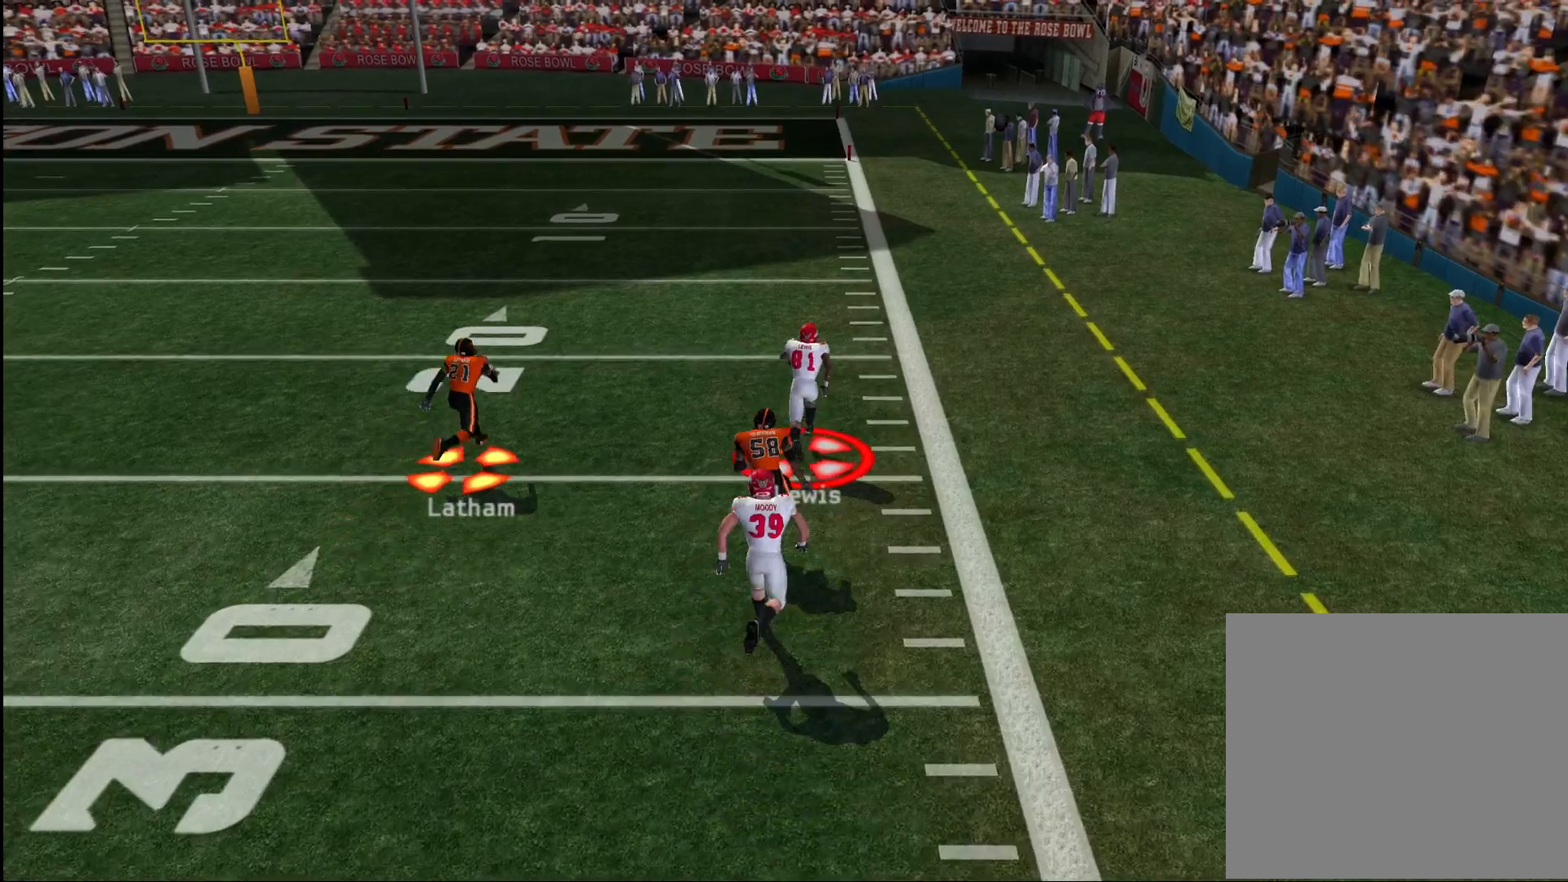
{"buttons": ["CROSS"], "left_stick": "up-right", "right_stick": "center", "events": []}
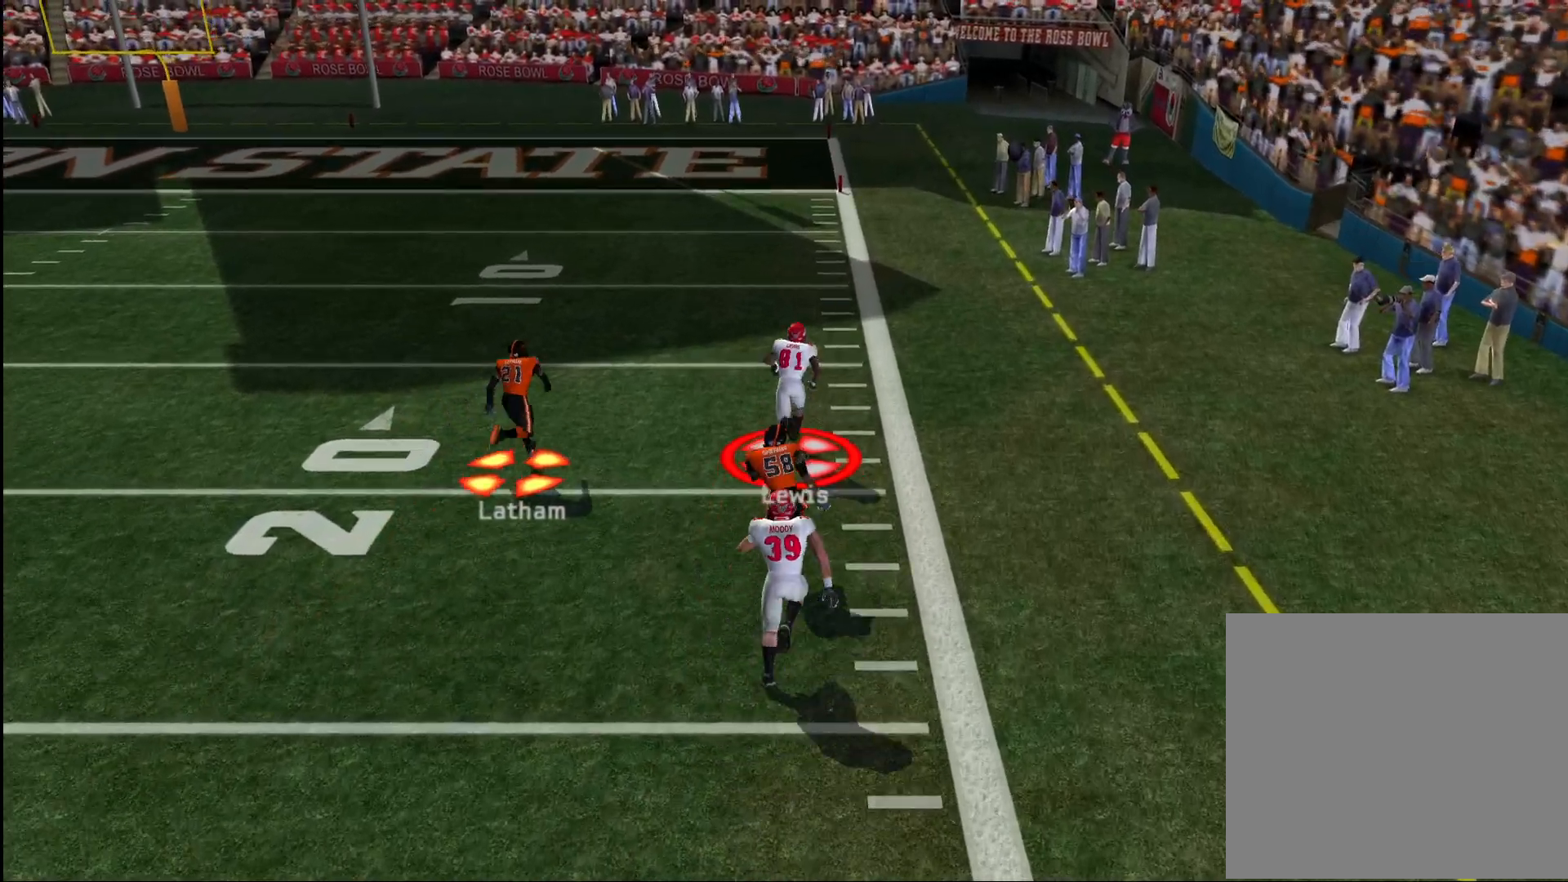
{"buttons": ["CROSS"], "left_stick": "up-right", "right_stick": "center", "events": []}
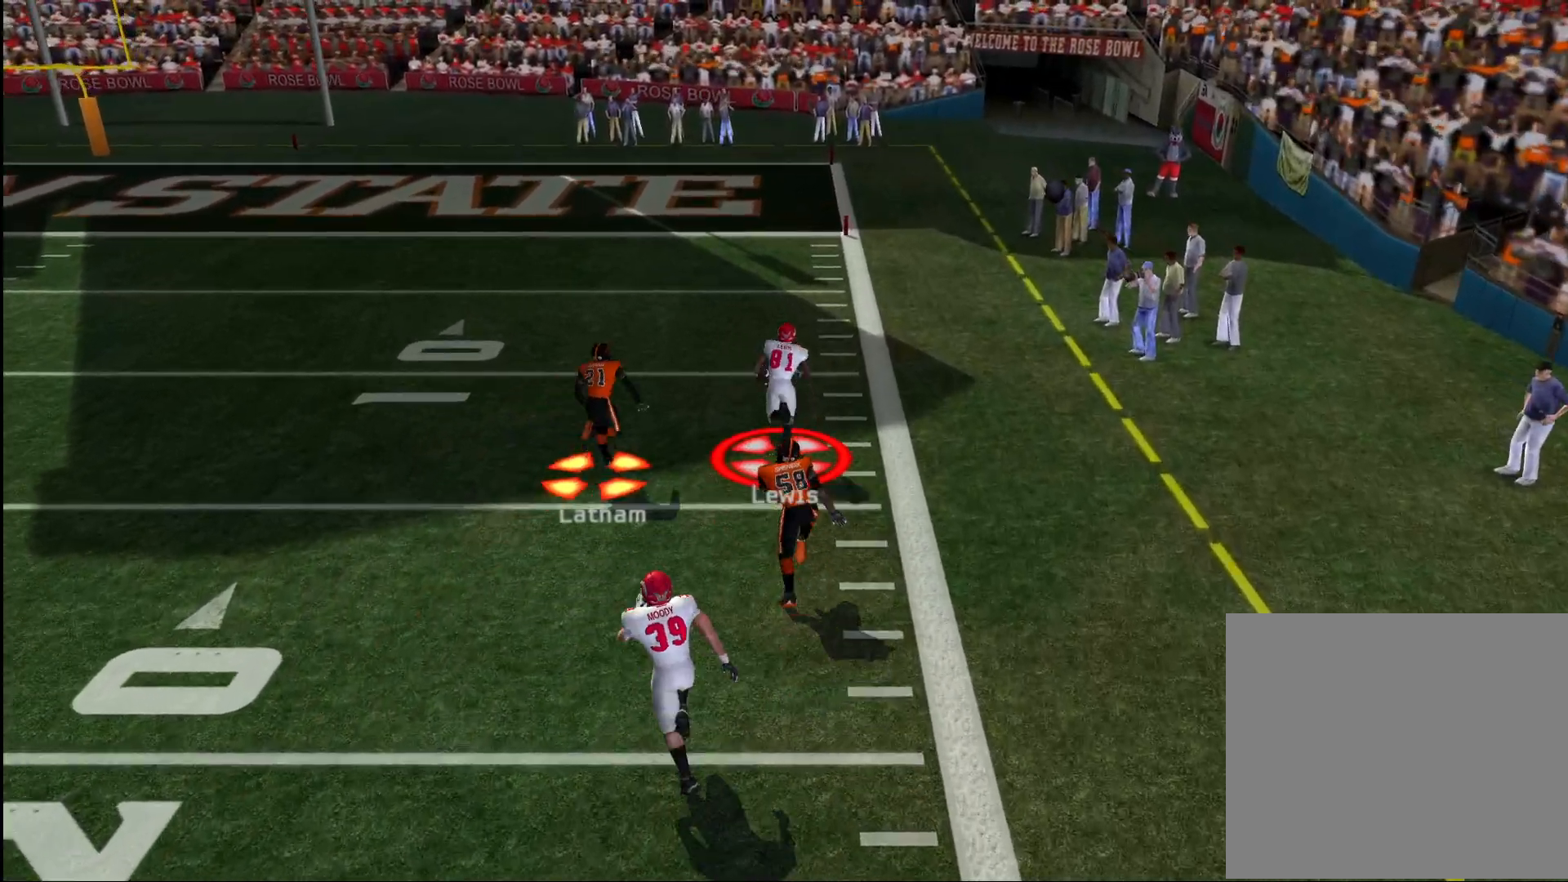
{"buttons": ["CROSS", "SQUARE"], "left_stick": "up-right", "right_stick": "center", "events": [[483, "SQUARE", "down"]]}
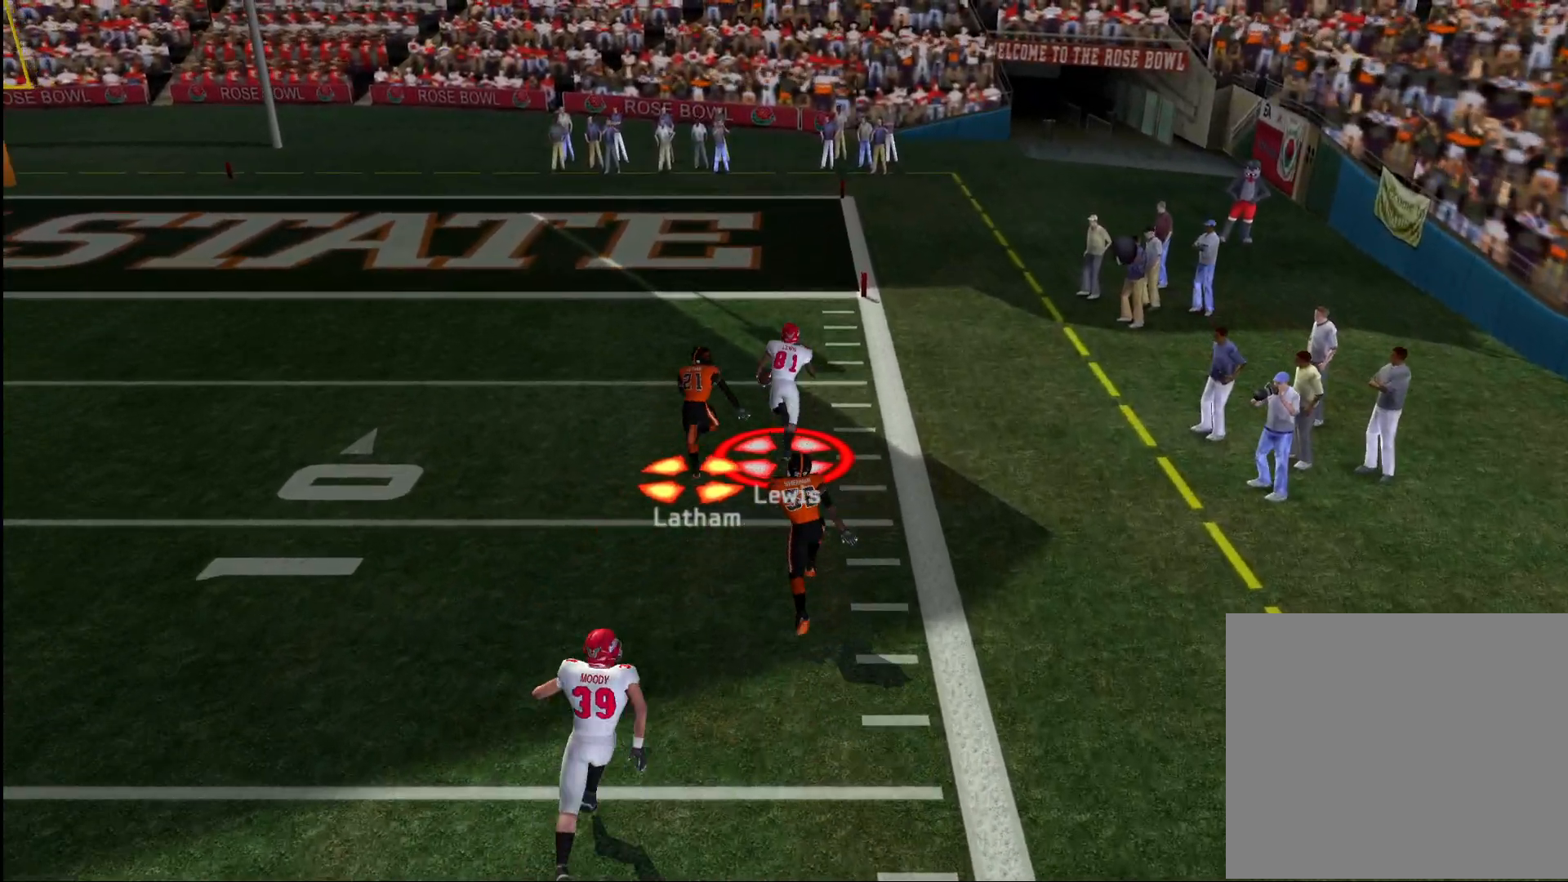
{"buttons": [], "left_stick": "center", "right_stick": "center", "events": [[67, "SQUARE", "up"], [400, "CROSS", "up"], [400, "left_stick", "center"]]}
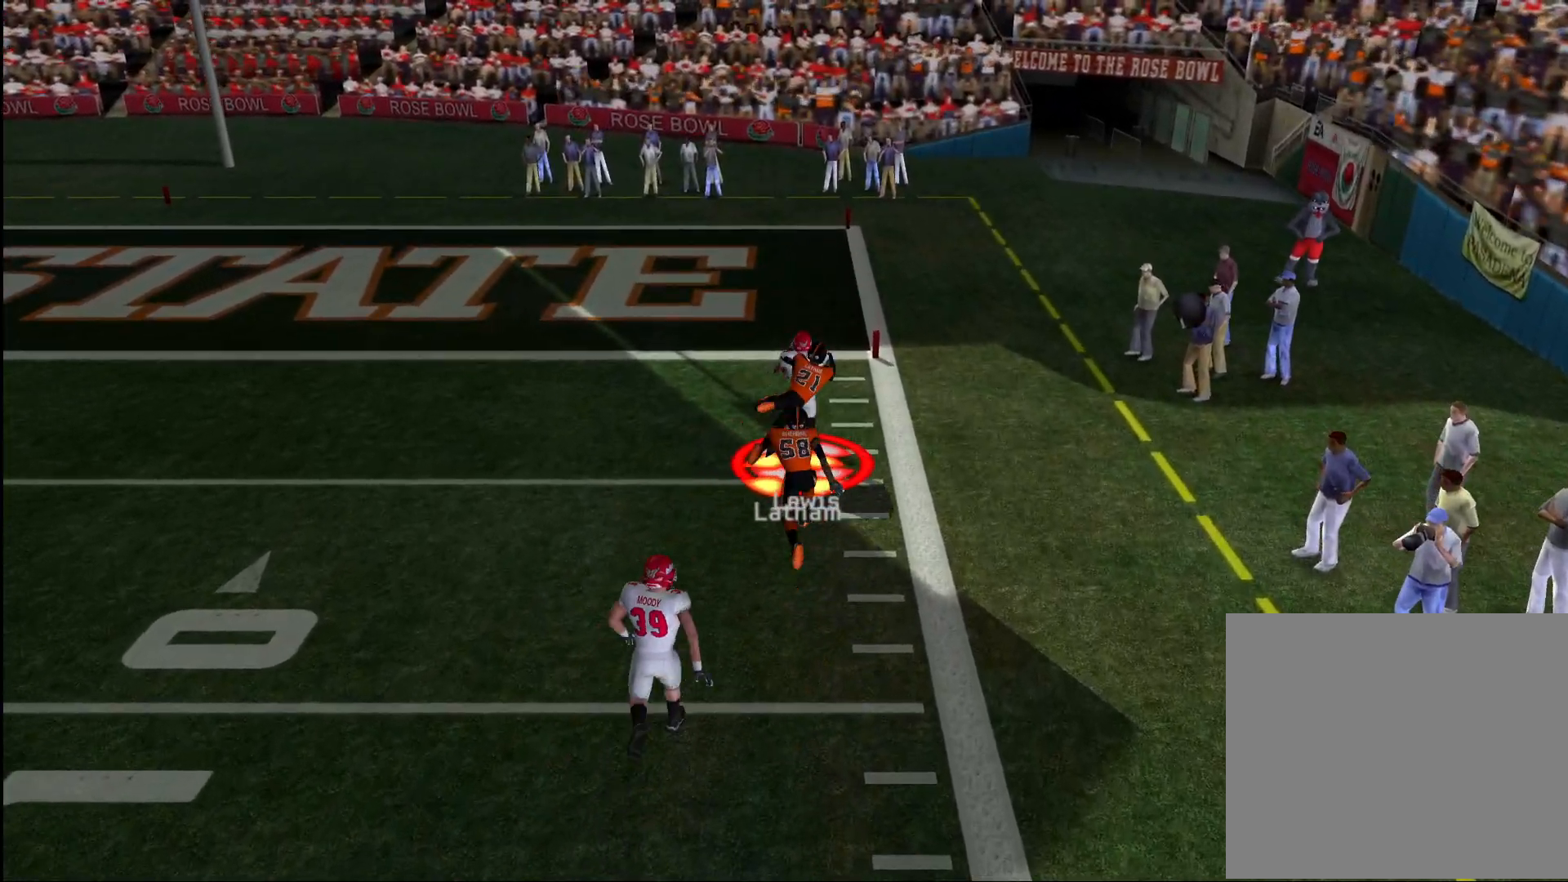
{"buttons": [], "left_stick": "center", "right_stick": "center", "events": []}
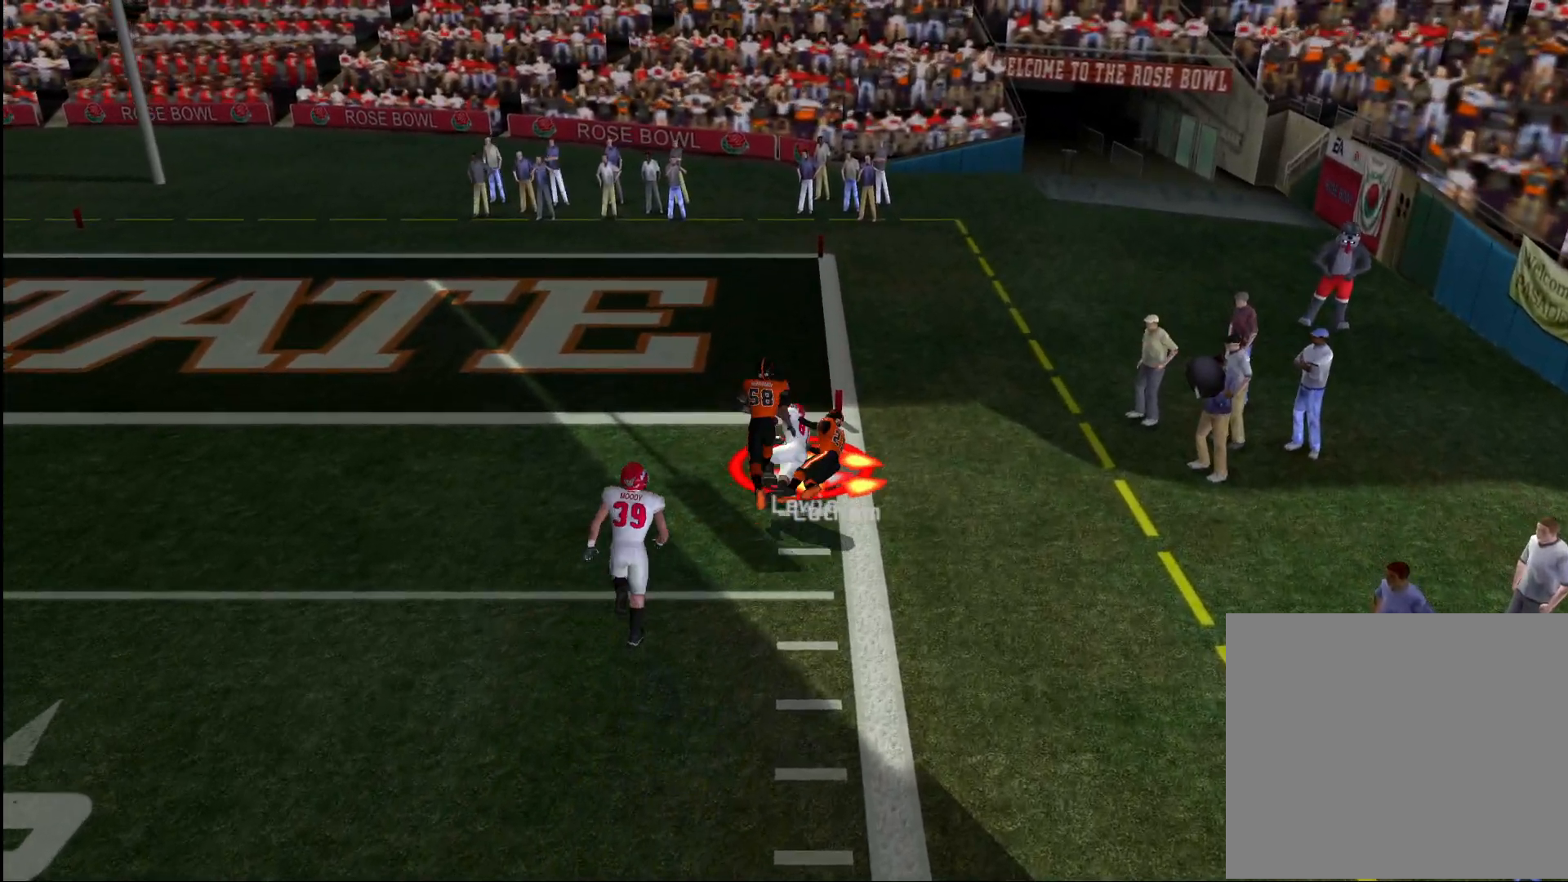
{"buttons": [], "left_stick": "center", "right_stick": "center", "events": []}
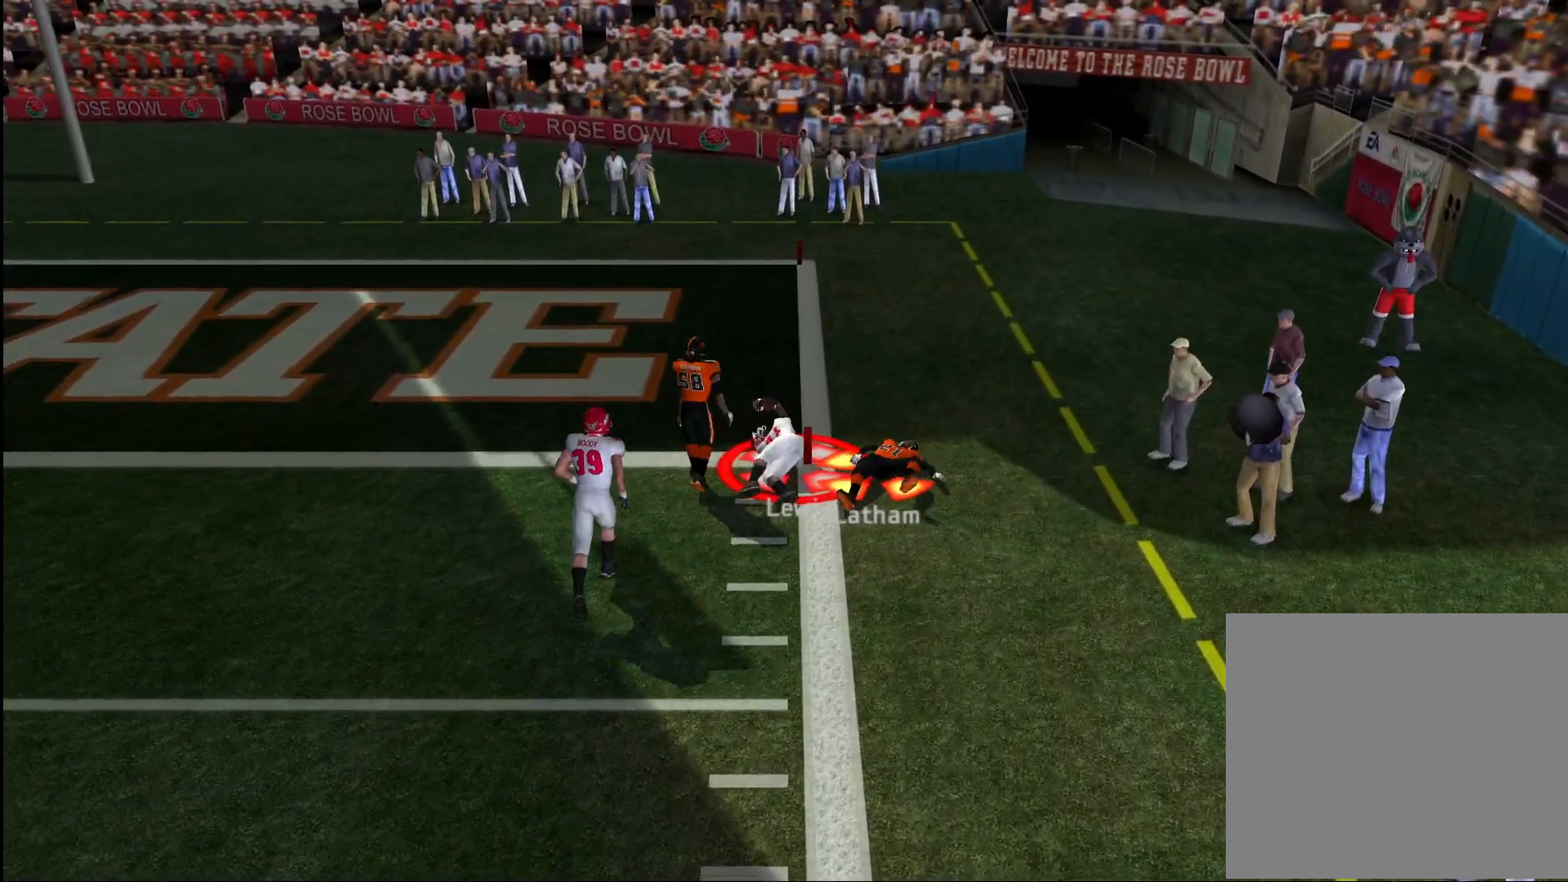
{"buttons": [], "left_stick": "center", "right_stick": "center", "events": [[367, "CROSS", "down"], [450, "CROSS", "up"]]}
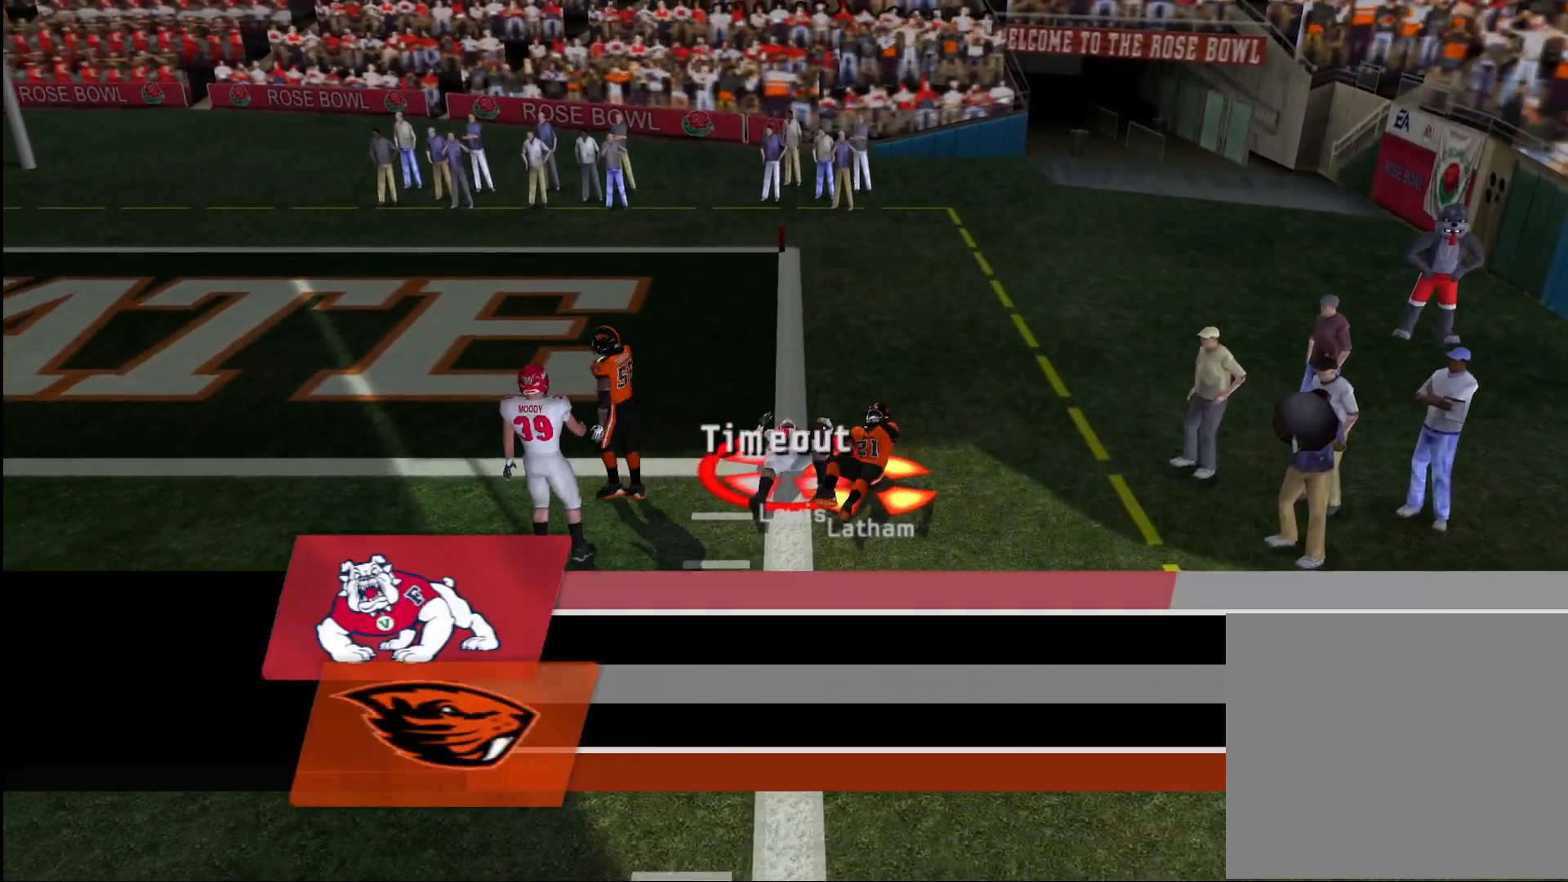
{"buttons": ["CROSS"], "left_stick": "center", "right_stick": "center", "events": [[17, "CROSS", "down"], [100, "CROSS", "up"], [167, "CROSS", "down"], [250, "CROSS", "up"], [300, "CROSS", "down"], [383, "CROSS", "up"], [433, "CROSS", "down"]]}
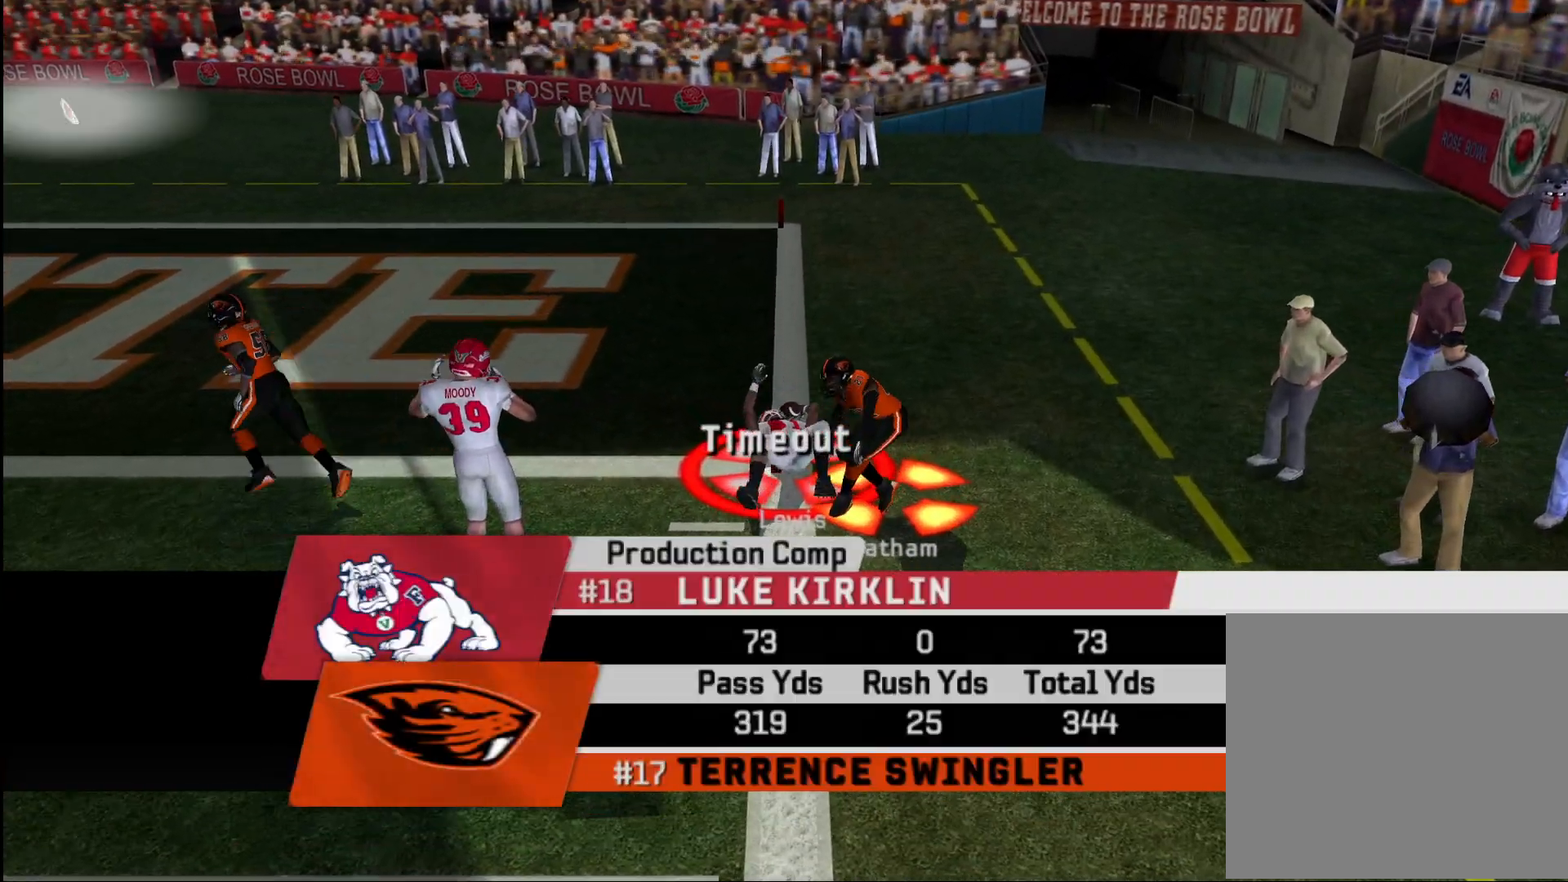
{"buttons": ["CROSS"], "left_stick": "center", "right_stick": "center", "events": [[17, "CROSS", "up"], [67, "CROSS", "down"], [133, "CROSS", "up"], [200, "CROSS", "down"], [267, "CROSS", "up"], [350, "CROSS", "down"], [417, "CROSS", "up"], [467, "CROSS", "down"]]}
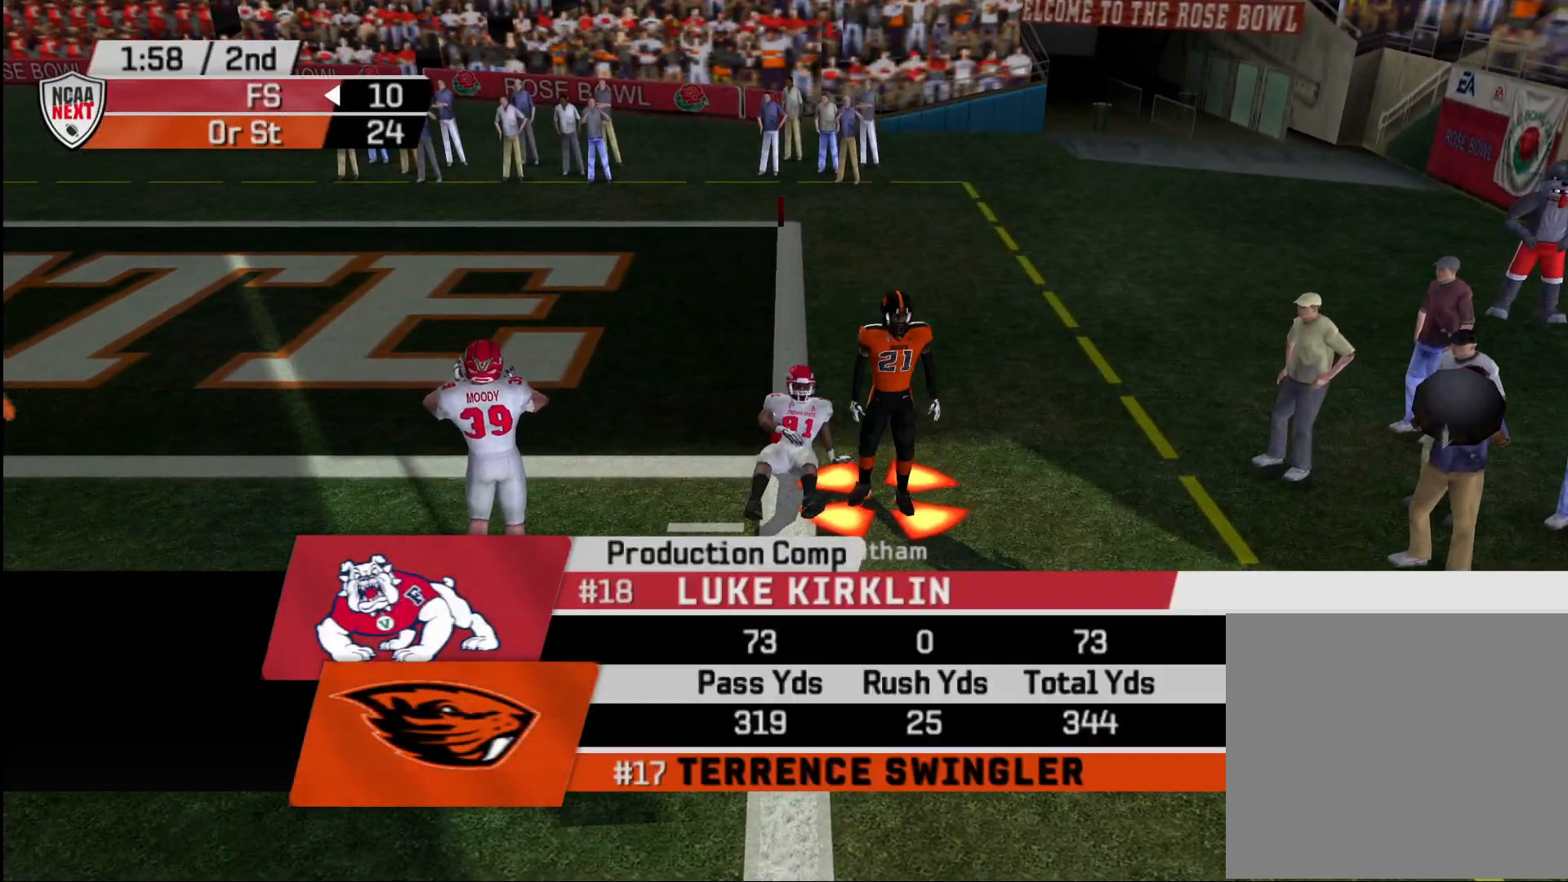
{"buttons": [], "left_stick": "center", "right_stick": "center", "events": [[33, "CROSS", "up"], [100, "CROSS", "down"], [183, "CROSS", "up"], [250, "CROSS", "down"], [333, "CROSS", "up"], [383, "CROSS", "down"], [467, "CROSS", "up"]]}
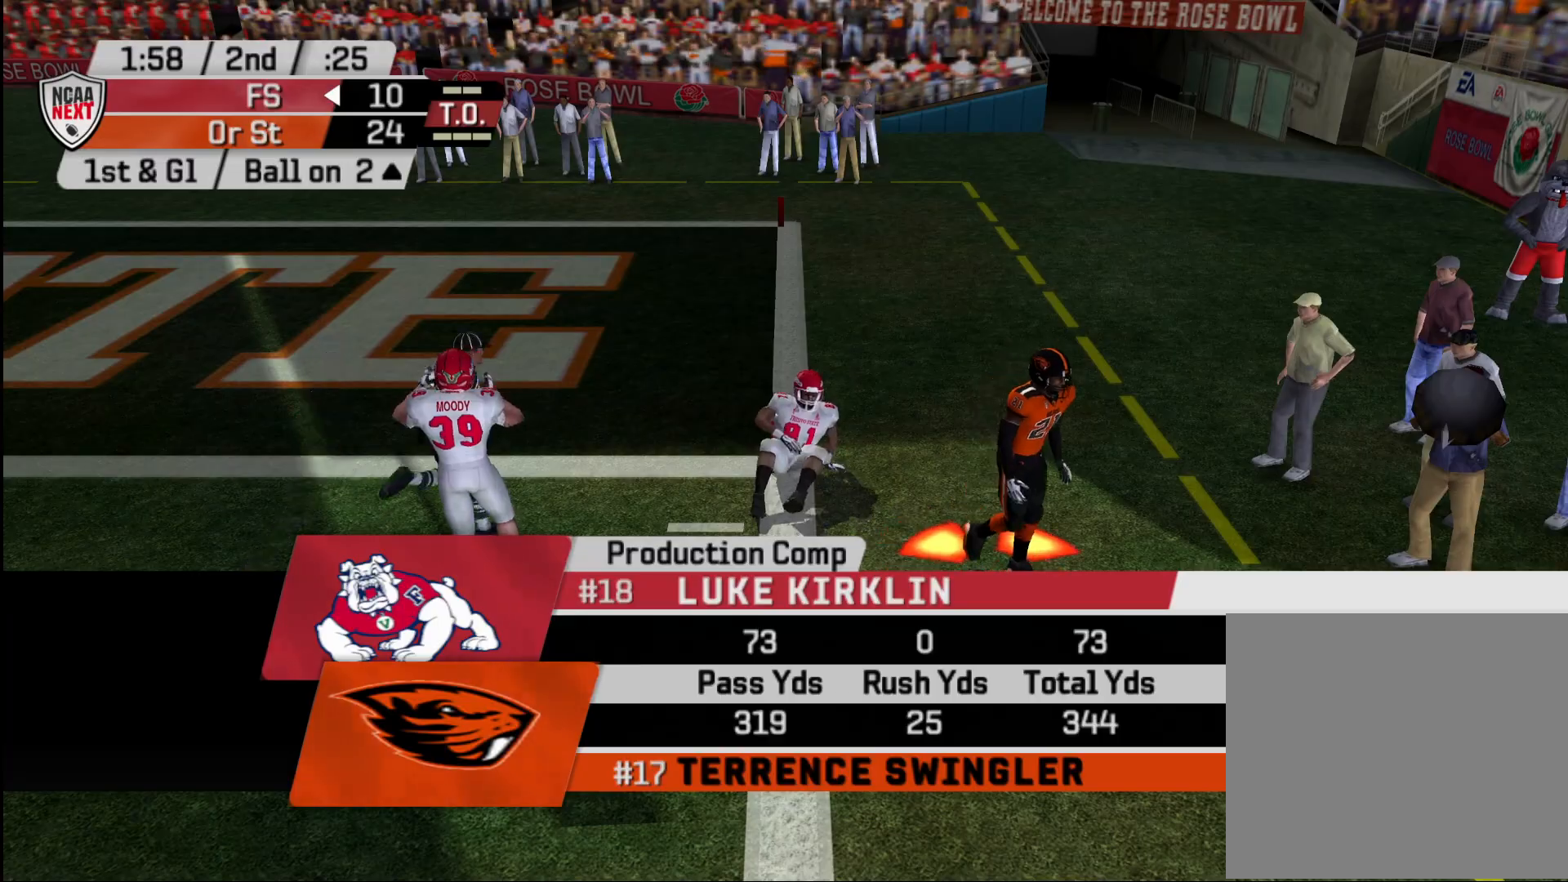
{"buttons": ["CROSS"], "left_stick": "center", "right_stick": "center", "events": [[33, "CROSS", "down"], [100, "CROSS", "up"], [167, "CROSS", "down"], [250, "CROSS", "up"], [300, "CROSS", "down"], [400, "CROSS", "up"], [450, "CROSS", "down"]]}
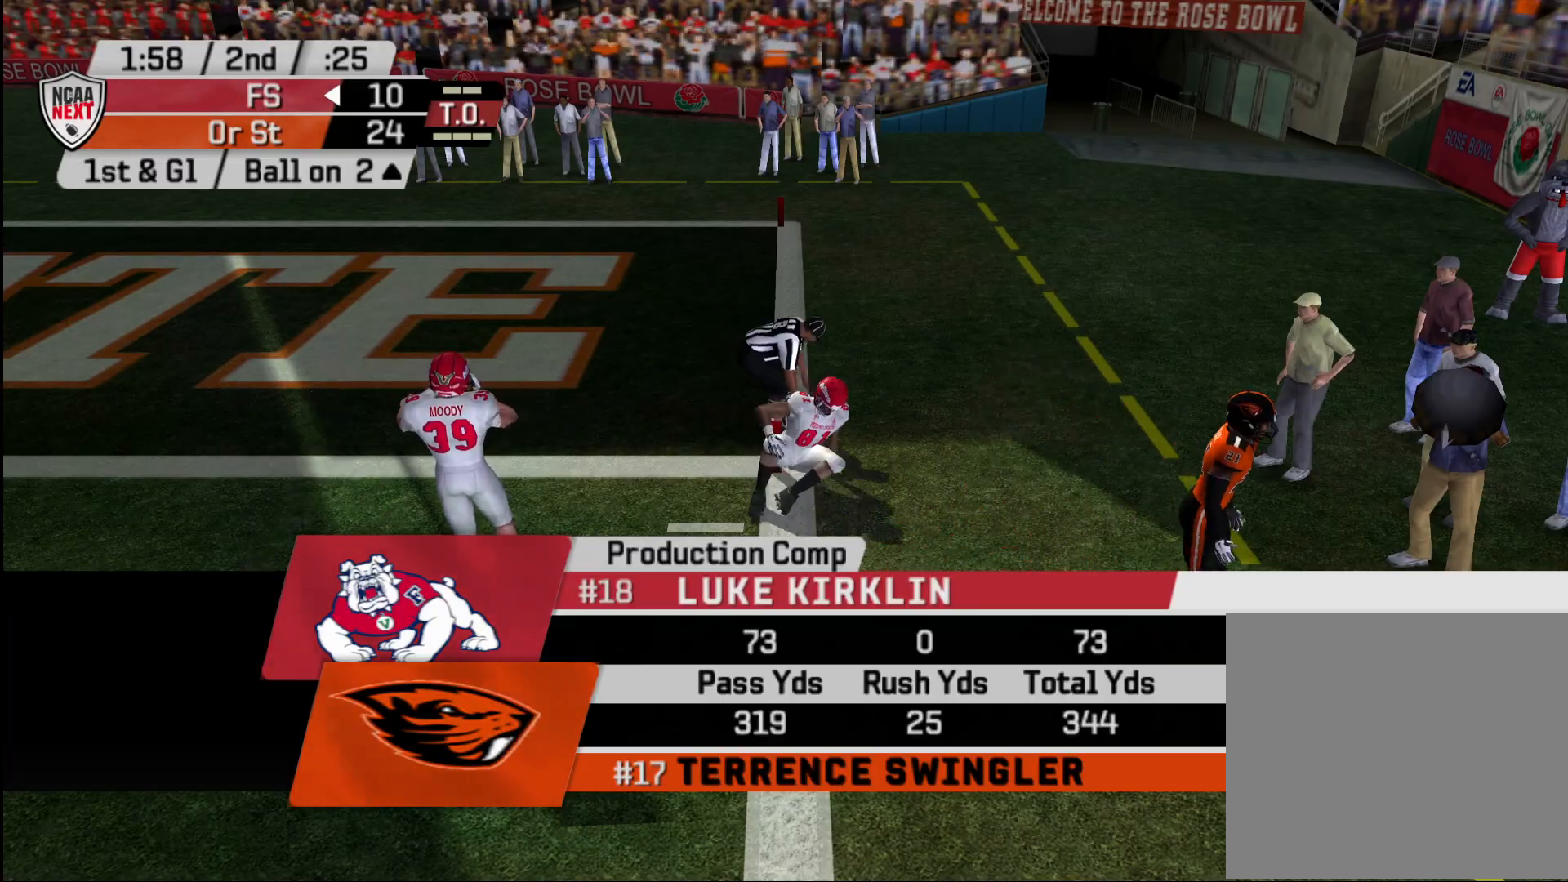
{"buttons": [], "left_stick": "center", "right_stick": "center", "events": [[33, "CROSS", "up"], [83, "CROSS", "down"], [183, "CROSS", "up"]]}
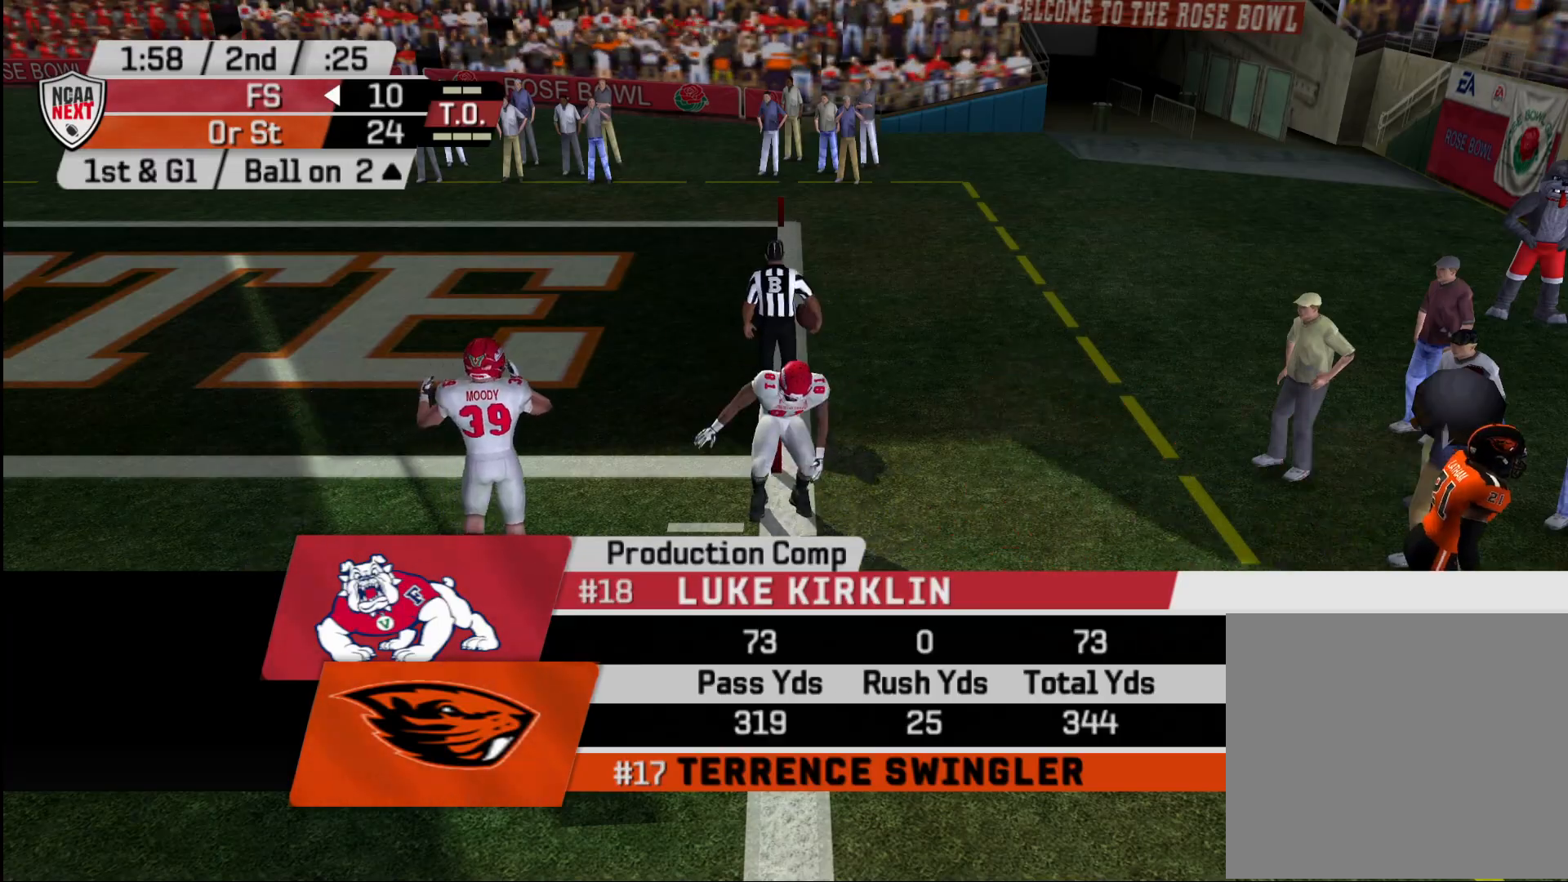
{"buttons": [], "left_stick": "center", "right_stick": "center", "events": []}
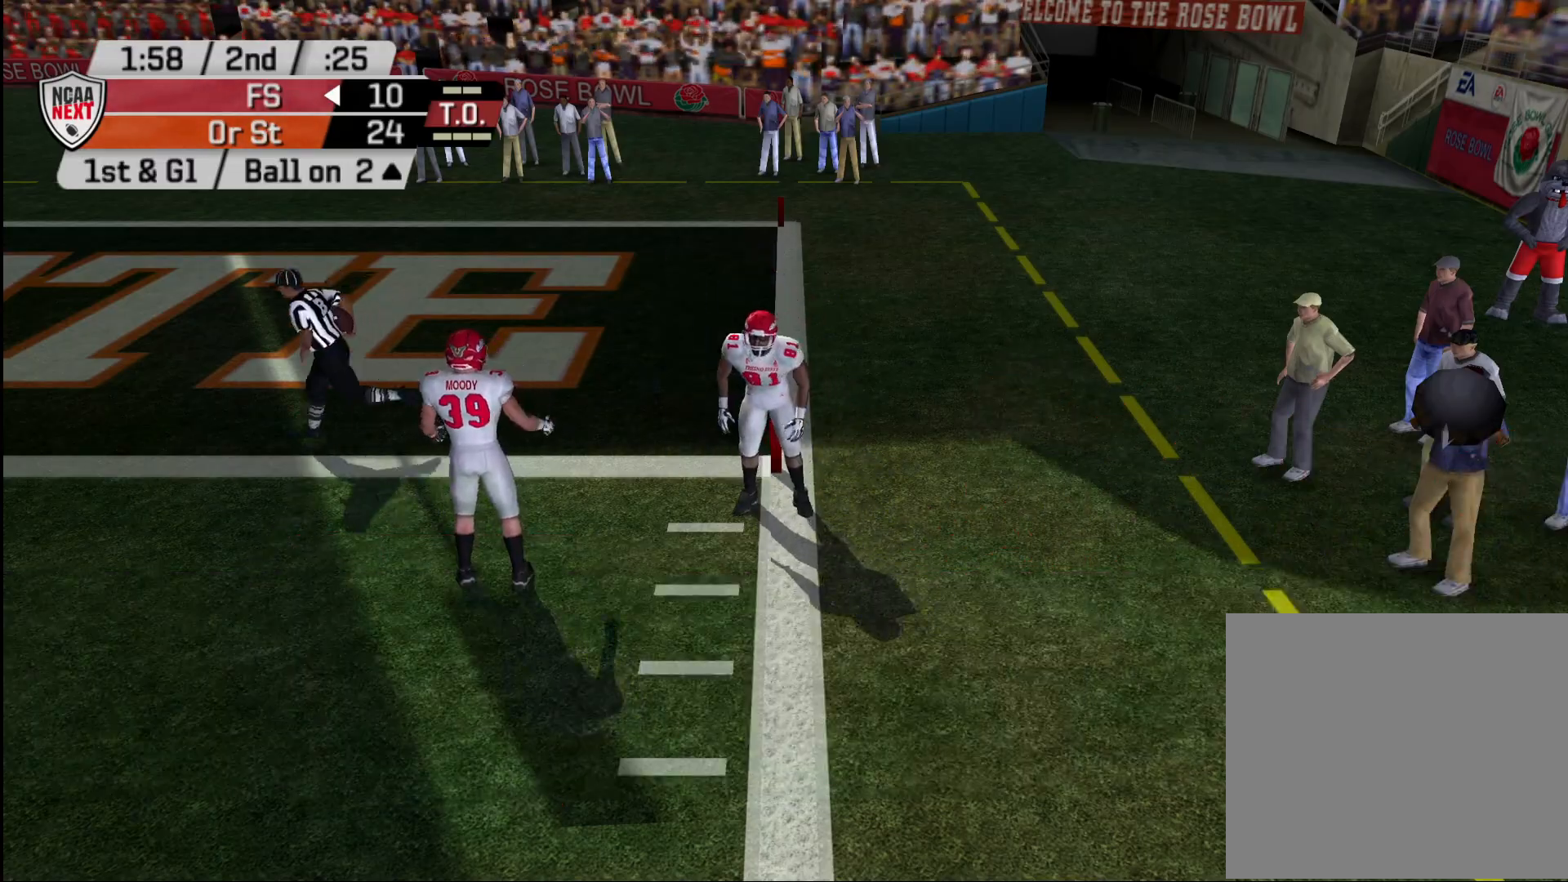
{"buttons": [], "left_stick": "center", "right_stick": "center", "events": []}
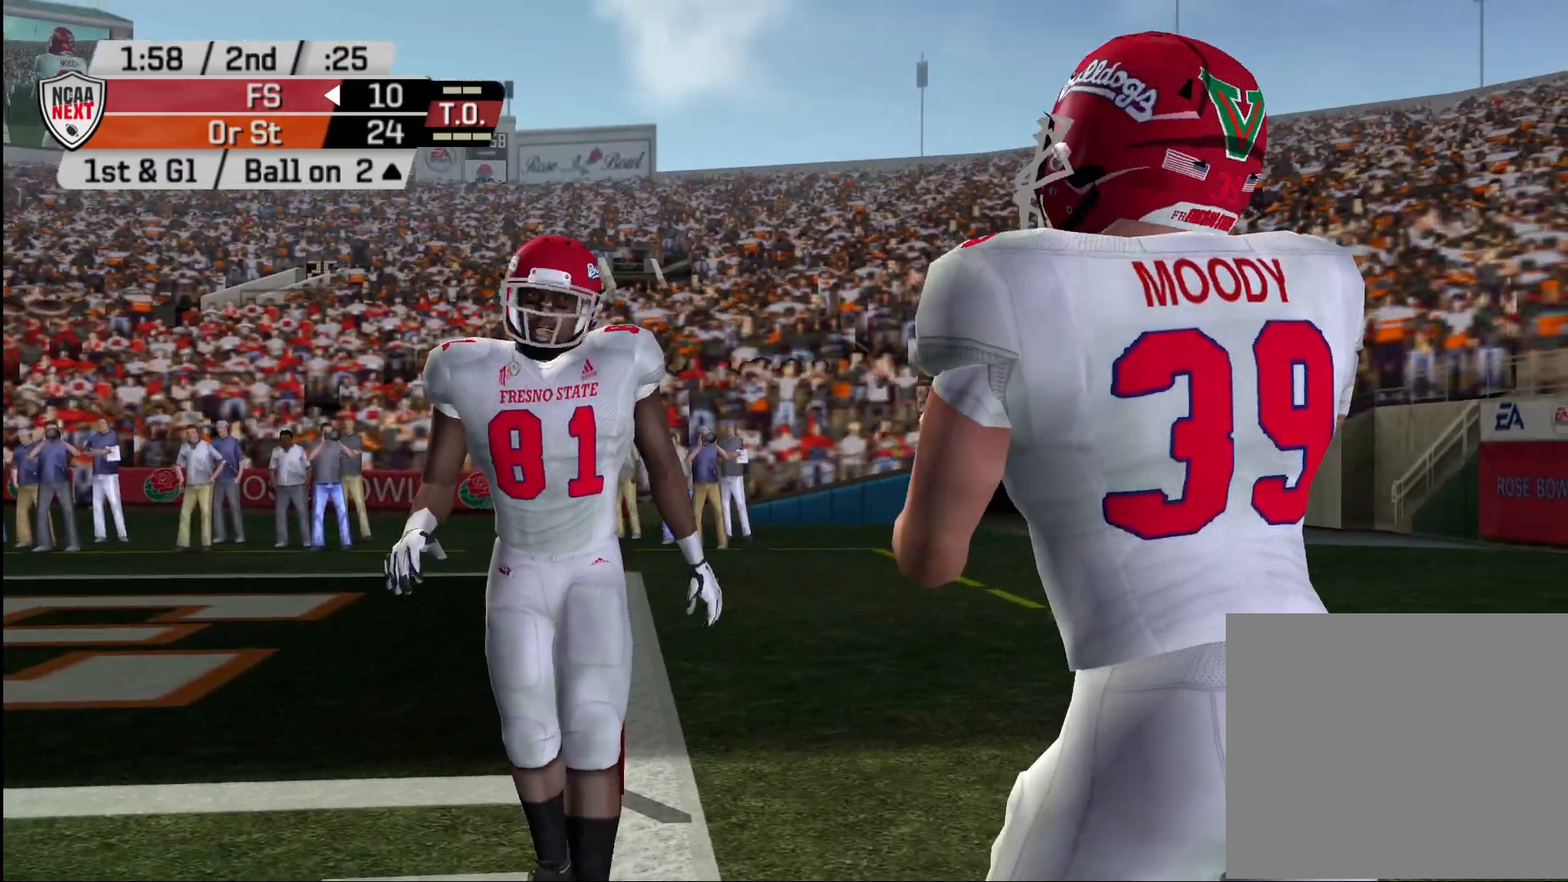
{"buttons": [], "left_stick": "center", "right_stick": "center", "events": []}
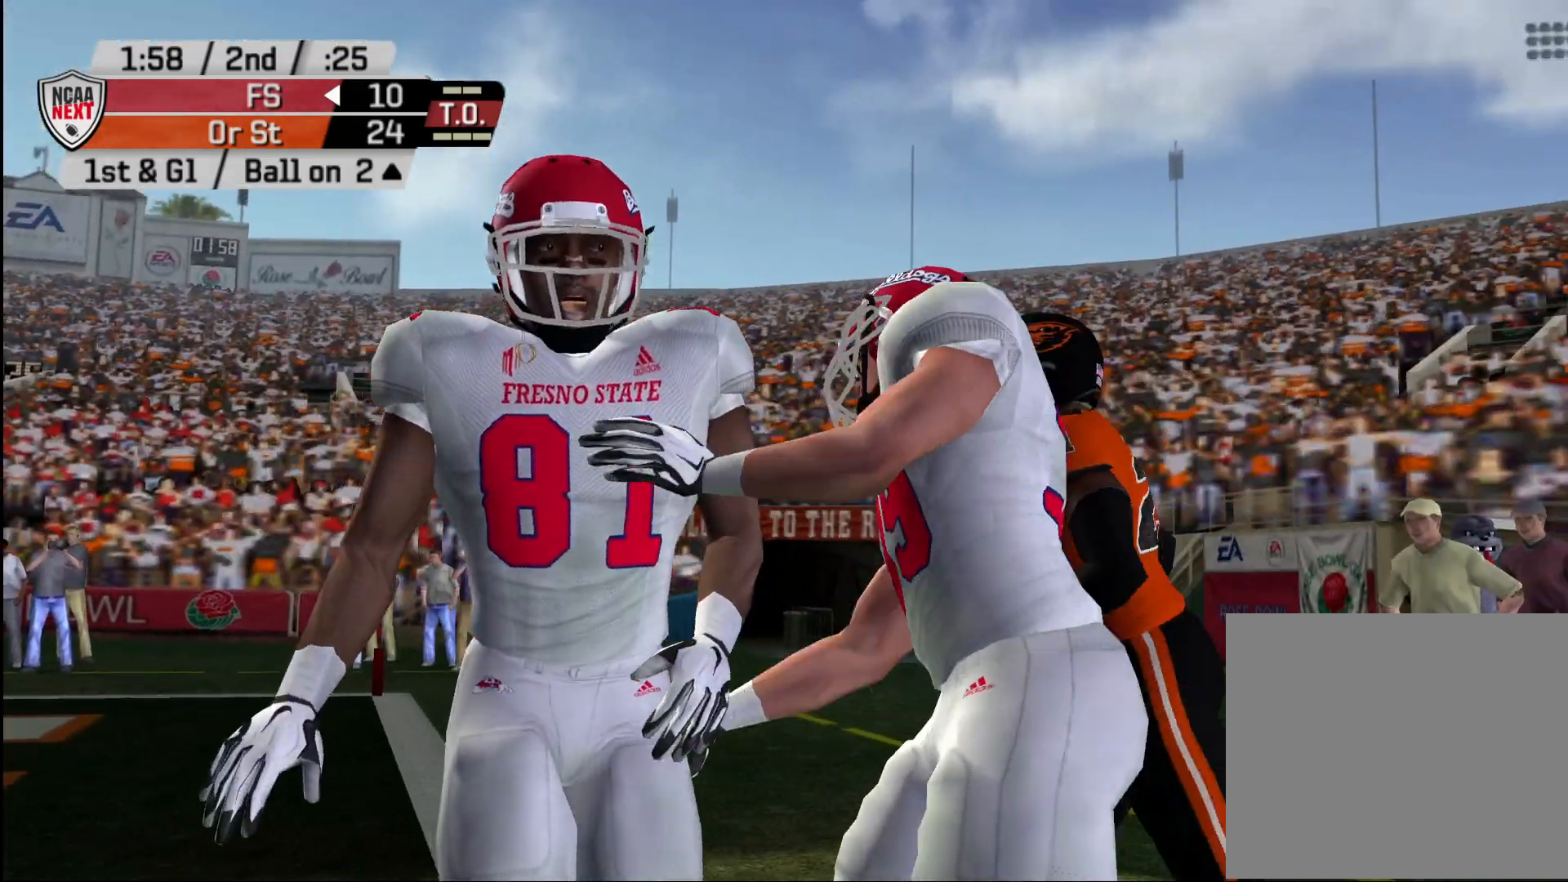
{"buttons": [], "left_stick": "center", "right_stick": "center", "events": [[183, "CROSS", "down"], [317, "CROSS", "up"]]}
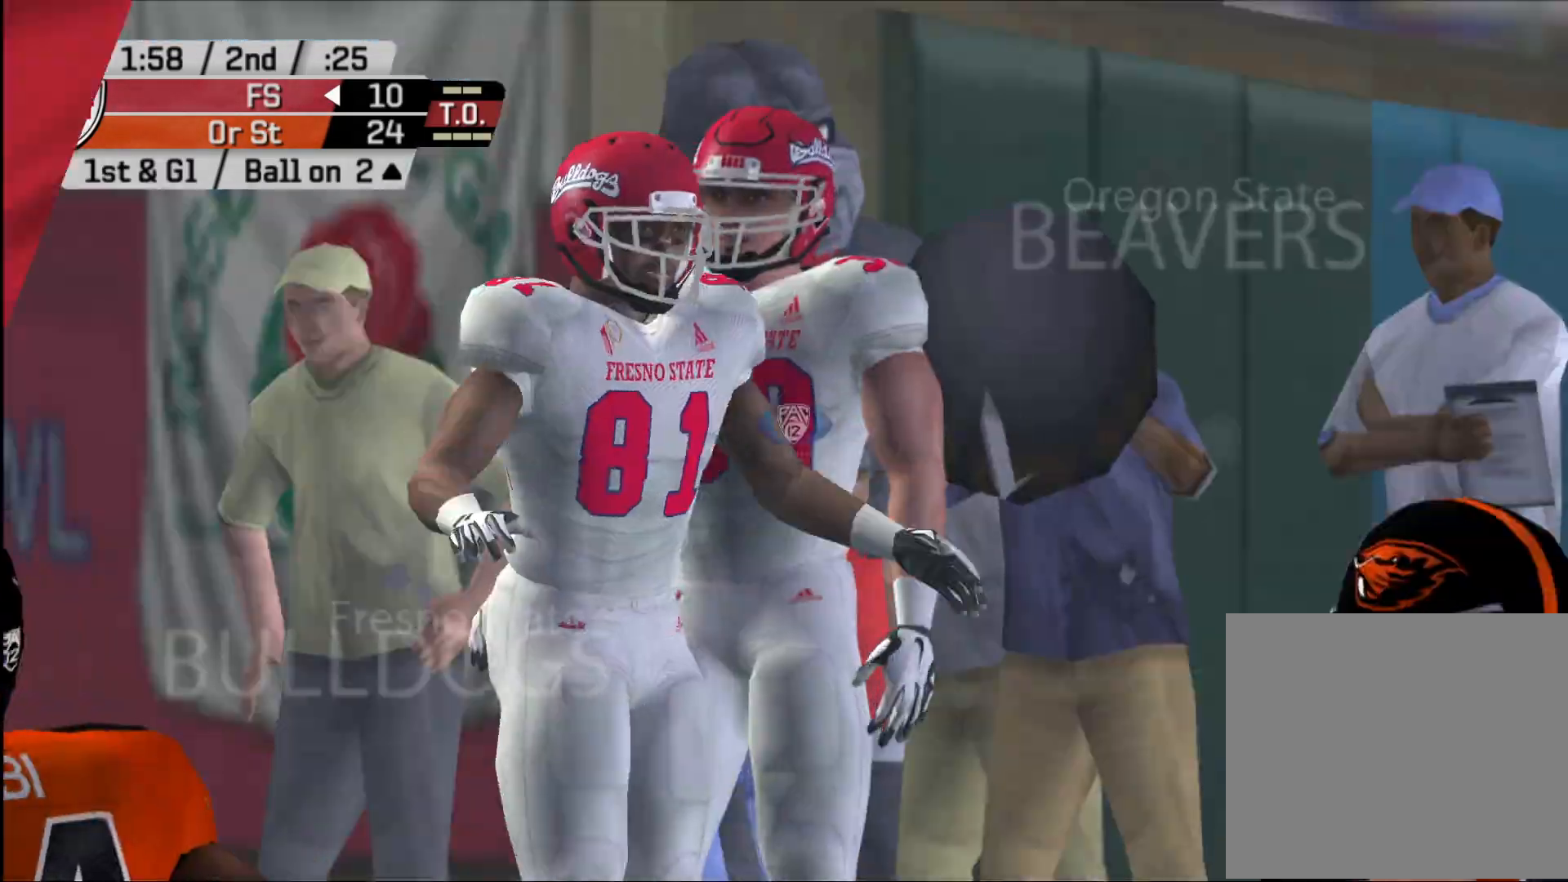
{"buttons": [], "left_stick": "center", "right_stick": "center", "events": [[367, "CROSS", "down"], [467, "CROSS", "up"]]}
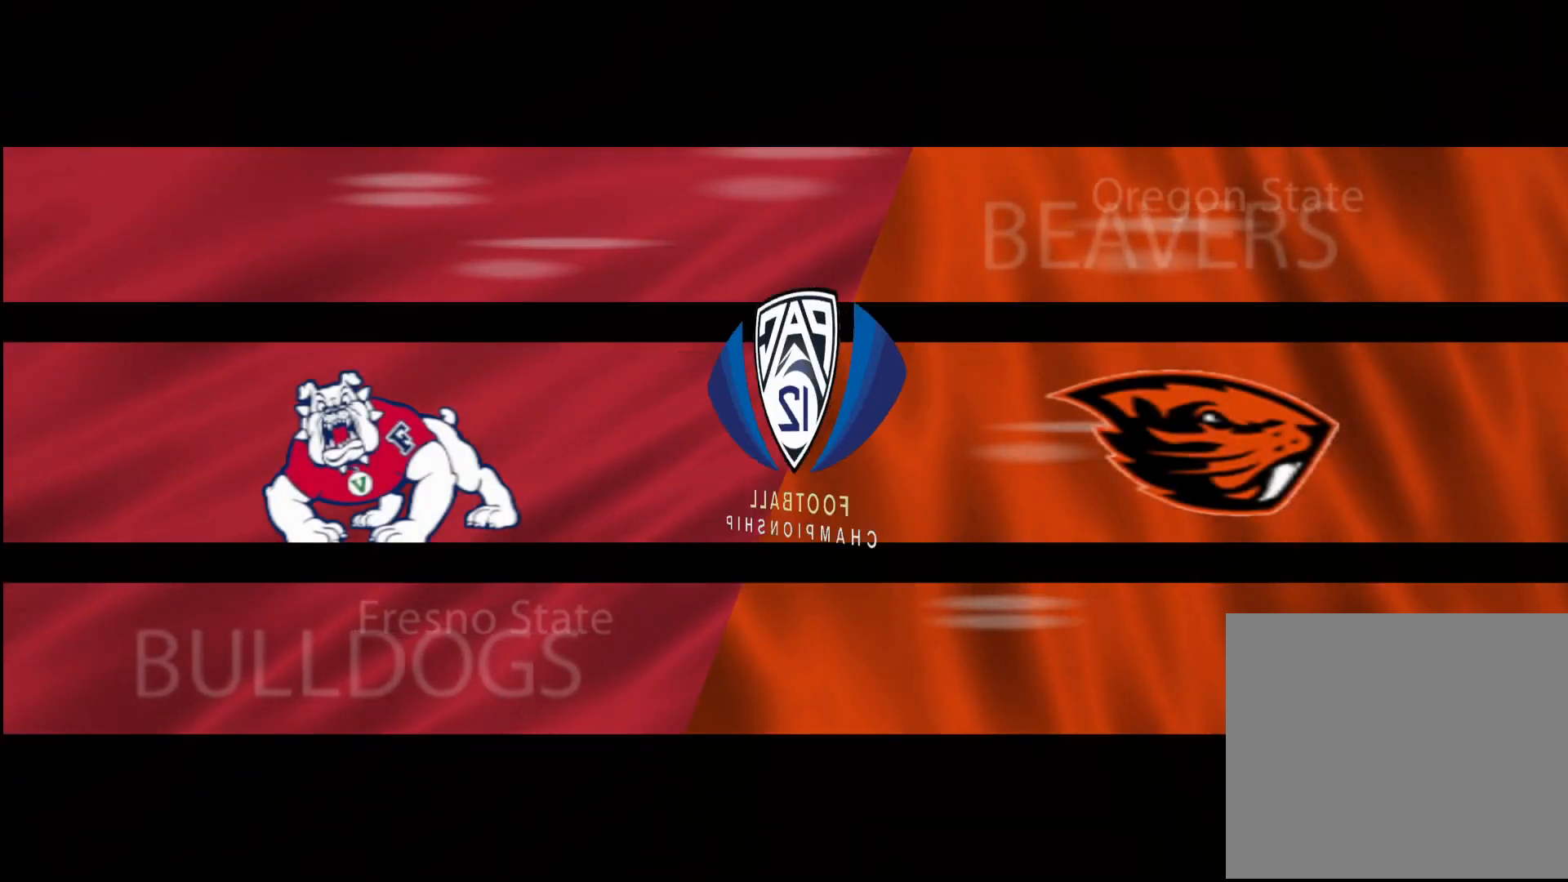
{"buttons": ["DPAD_DOWN"], "left_stick": "center", "right_stick": "center", "events": [[300, "DPAD_DOWN", "down"]]}